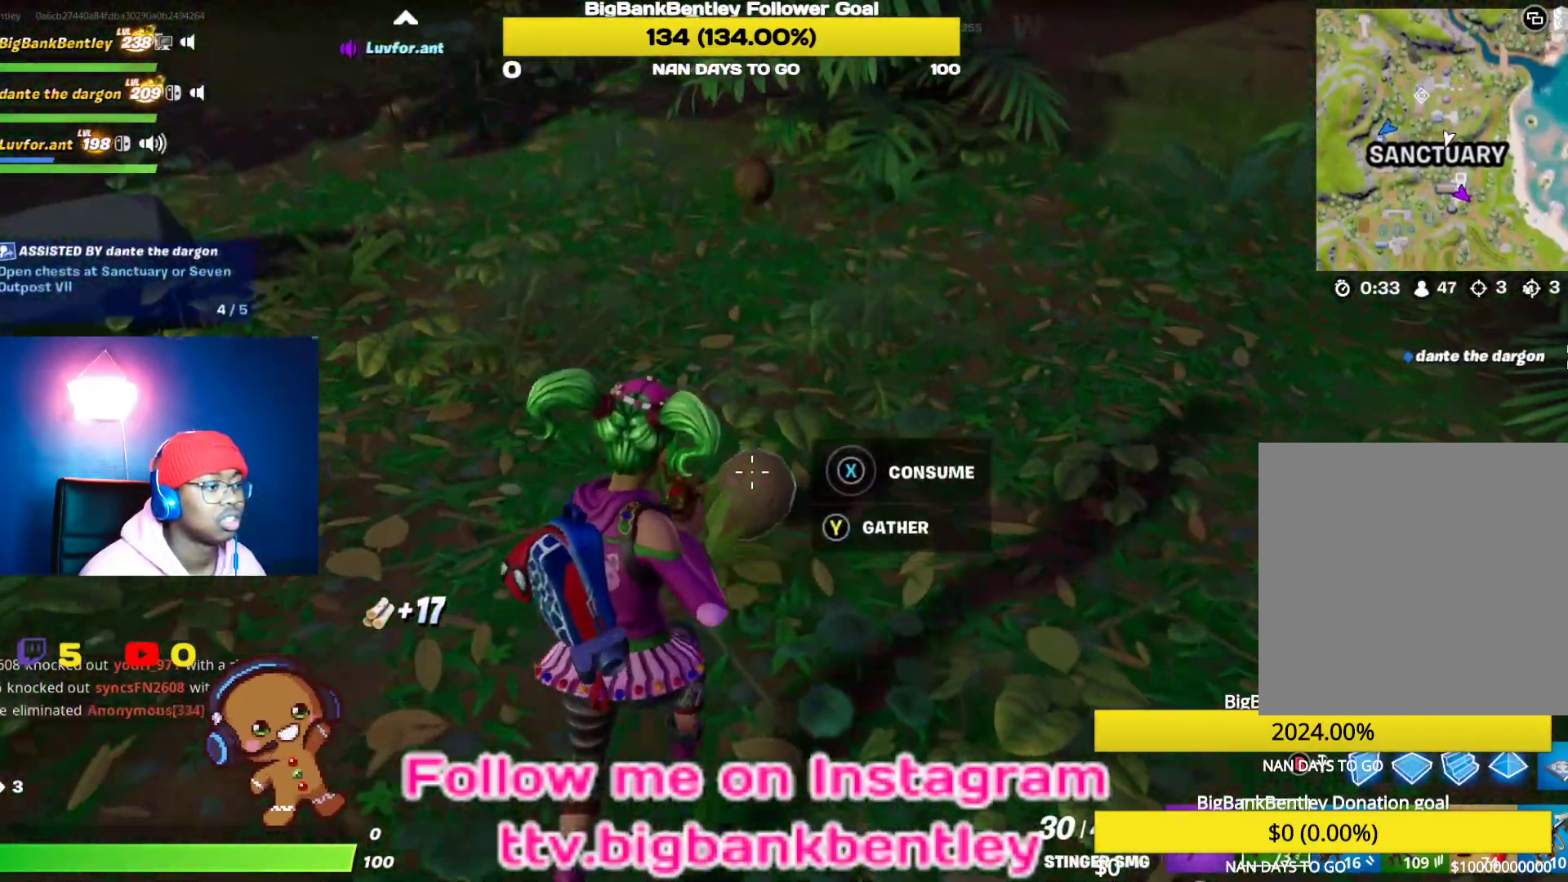
Gameplay with a controller (Xbox layout); each line is a JSON object with the inputs held at the frame after it. "events" lists button and stick changes between this image and that frame as [ms after this image, input, new state], when the widget could be followed in between.
{"buttons": ["X"], "left_stick": "center", "right_stick": "center", "events": [[83, "right_stick", "down"], [283, "right_stick", "center"], [383, "X", "down"], [383, "left_stick", "center"]]}
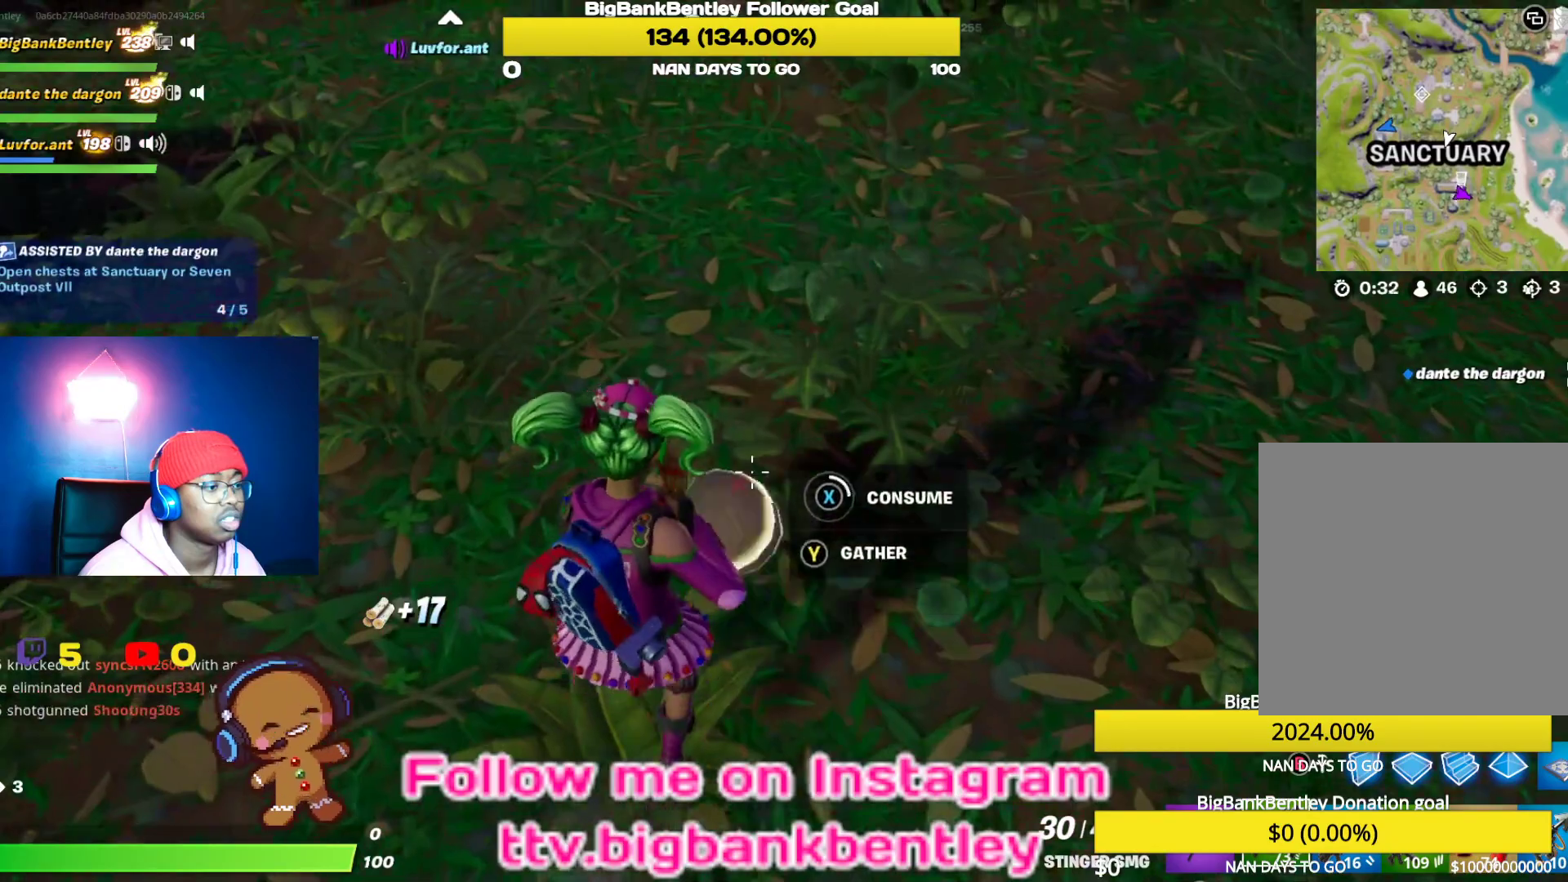
{"buttons": ["X"], "left_stick": "center", "right_stick": "center", "events": []}
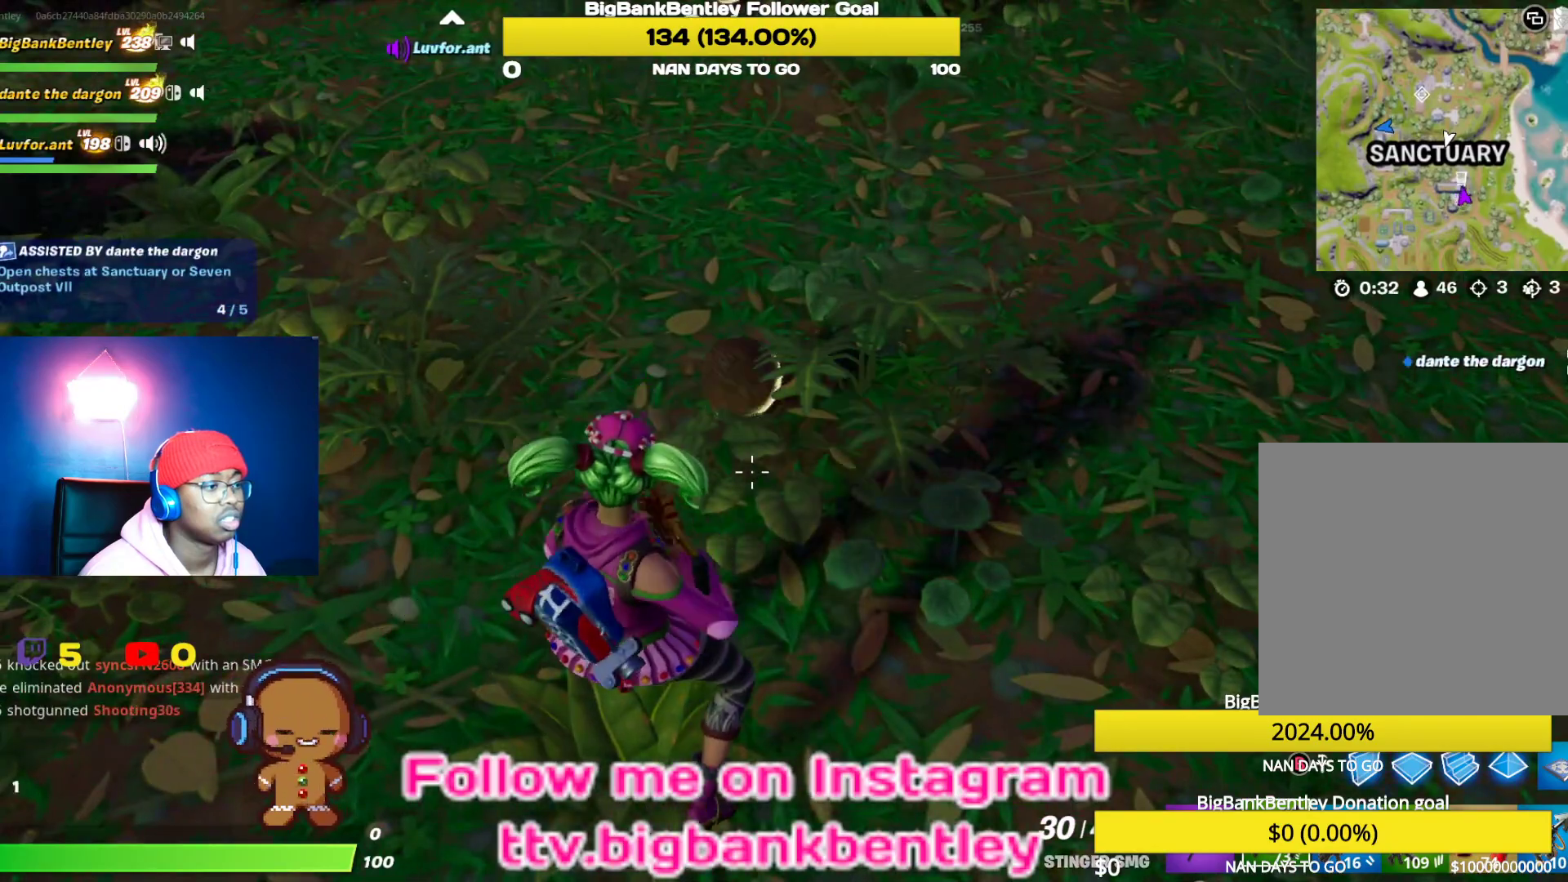
{"buttons": [], "left_stick": "up", "right_stick": "up", "events": [[17, "left_stick", "up"], [133, "X", "up"], [400, "right_stick", "up"]]}
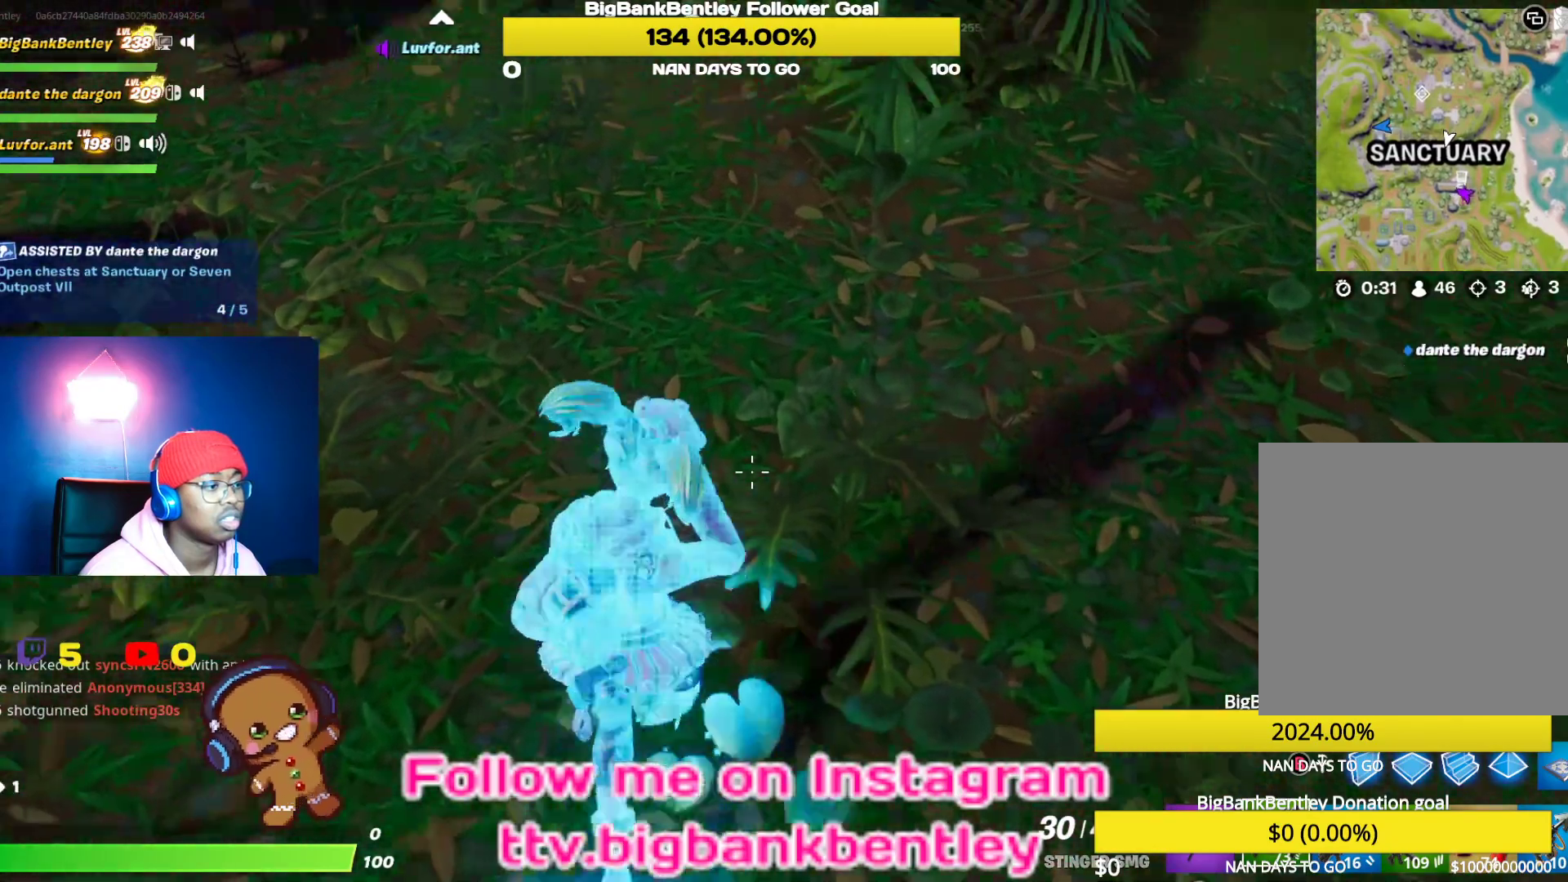
{"buttons": [], "left_stick": "up", "right_stick": "up-left", "events": [[200, "right_stick", "center"], [467, "right_stick", "up-left"]]}
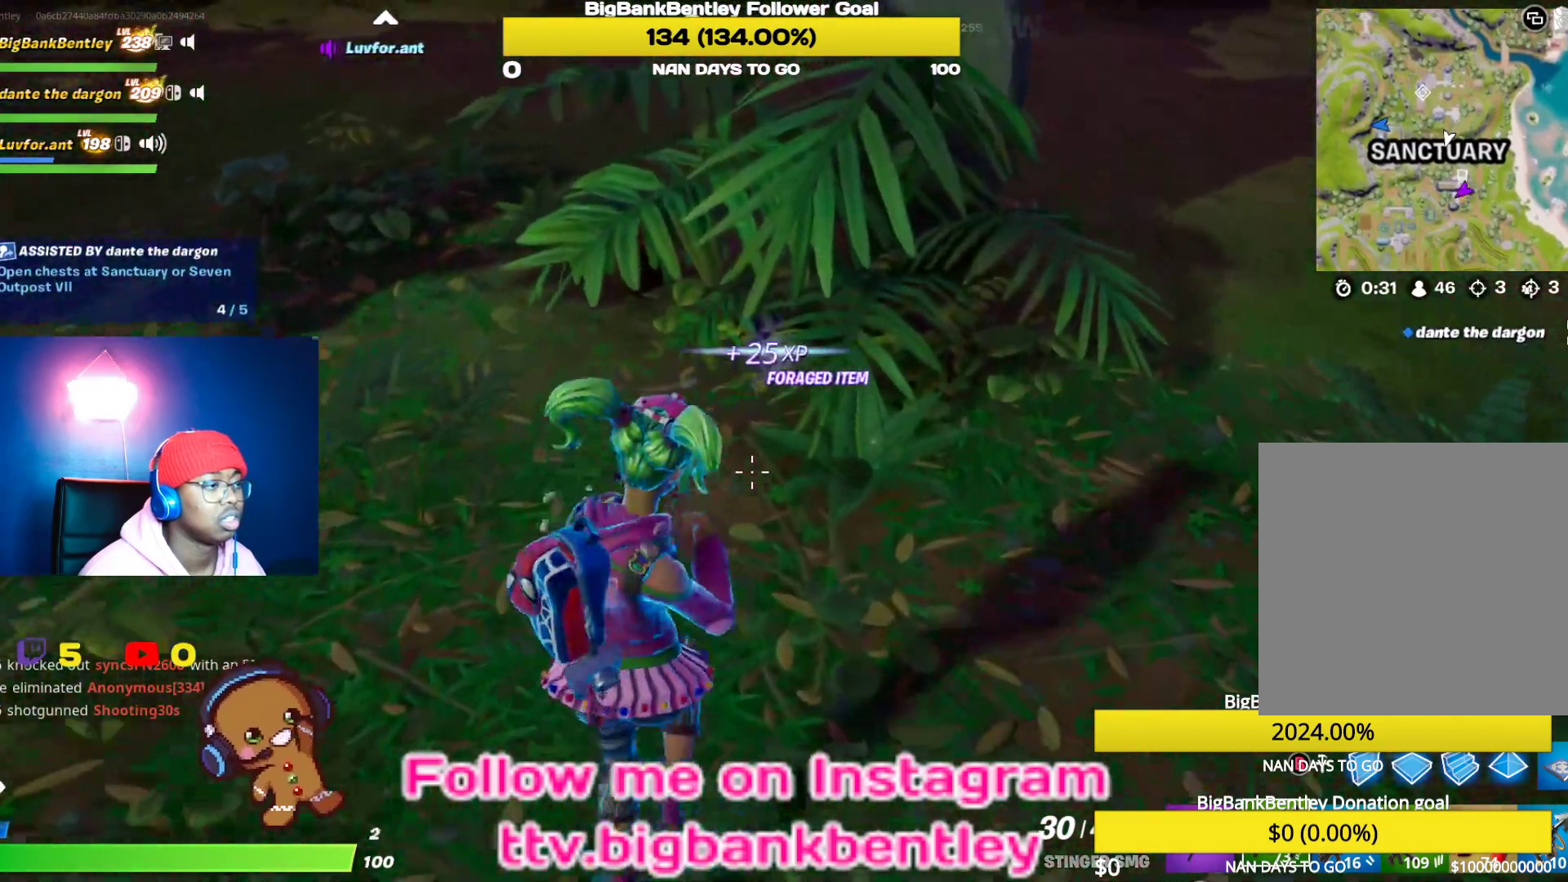
{"buttons": [], "left_stick": "up", "right_stick": "down-left", "events": [[167, "right_stick", "left"], [383, "right_stick", "down-left"]]}
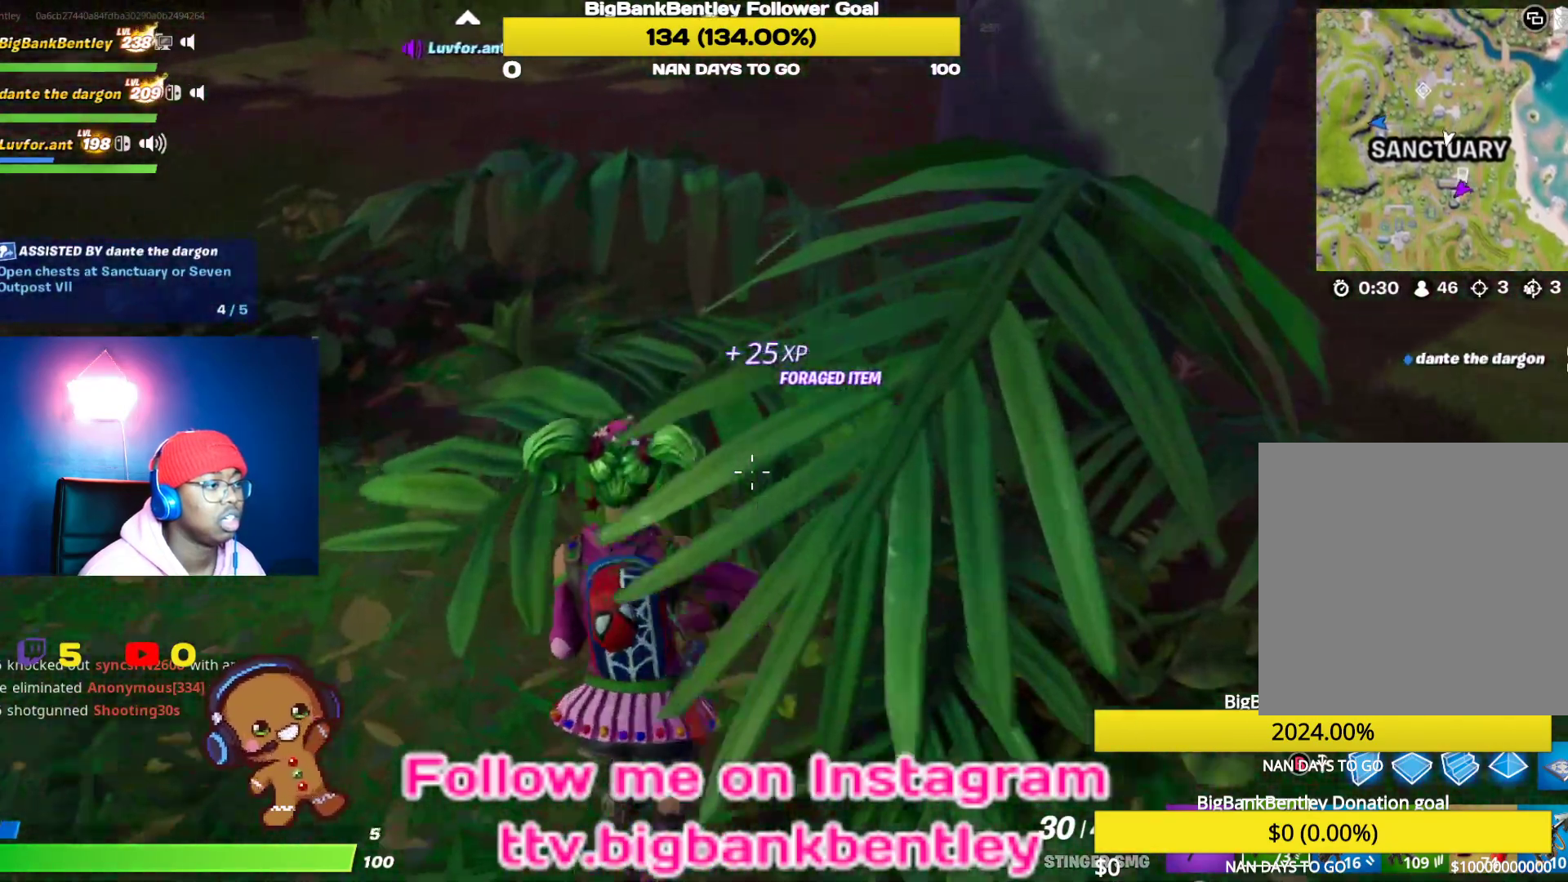
{"buttons": [], "left_stick": "up-right", "right_stick": "center", "events": [[250, "right_stick", "center"], [433, "left_stick", "up-right"]]}
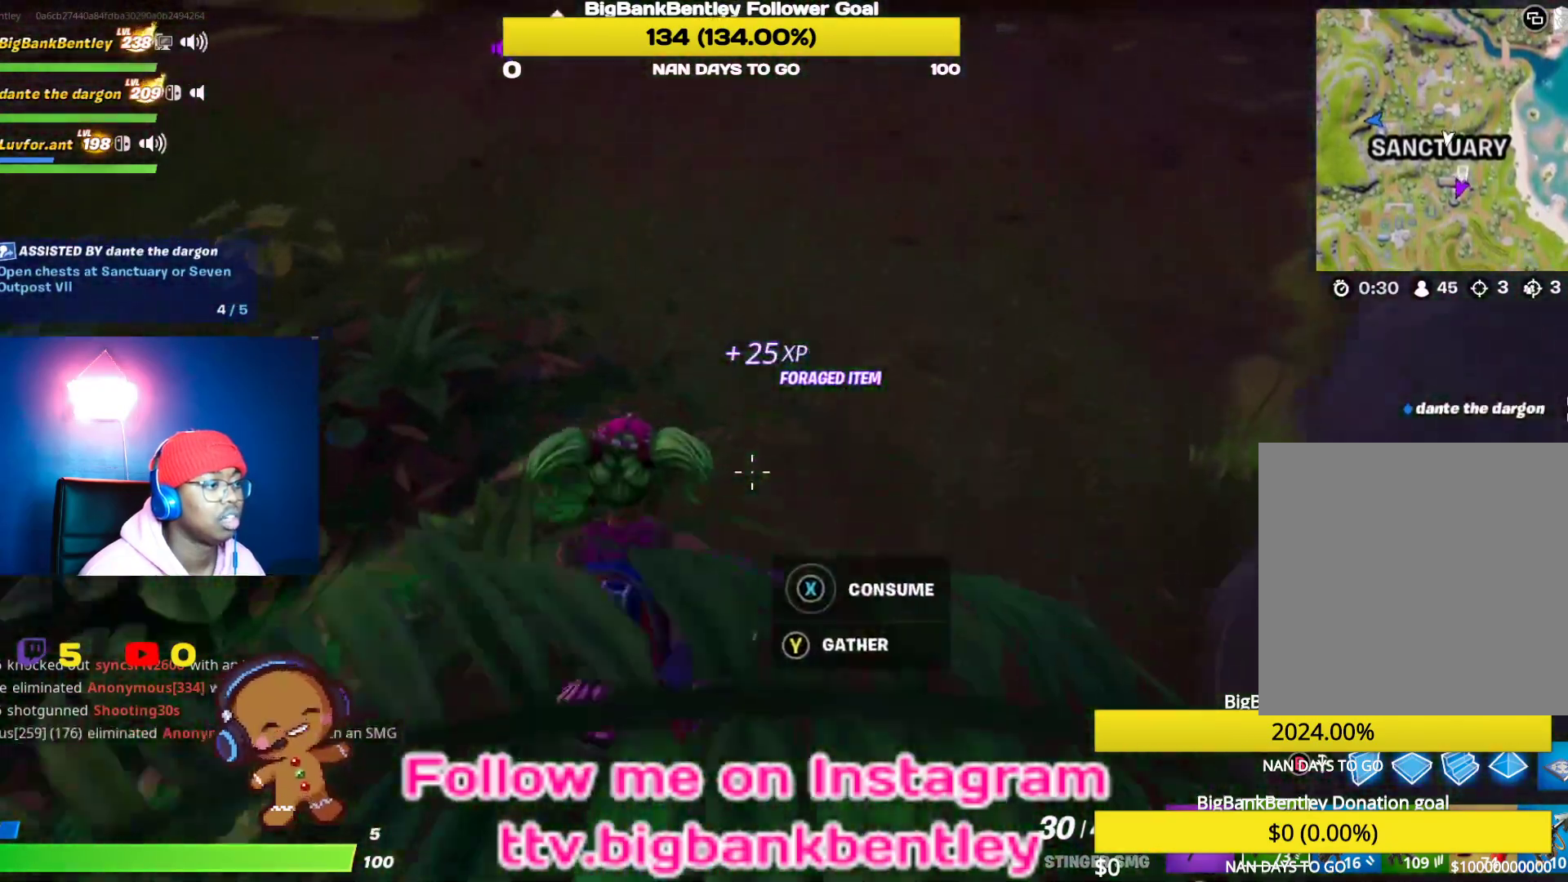
{"buttons": ["X"], "left_stick": "center", "right_stick": "center", "events": [[17, "left_stick", "right"], [67, "right_stick", "down"], [83, "left_stick", "center"], [150, "left_stick", "down-left"], [317, "right_stick", "center"], [333, "left_stick", "center"], [367, "X", "down"]]}
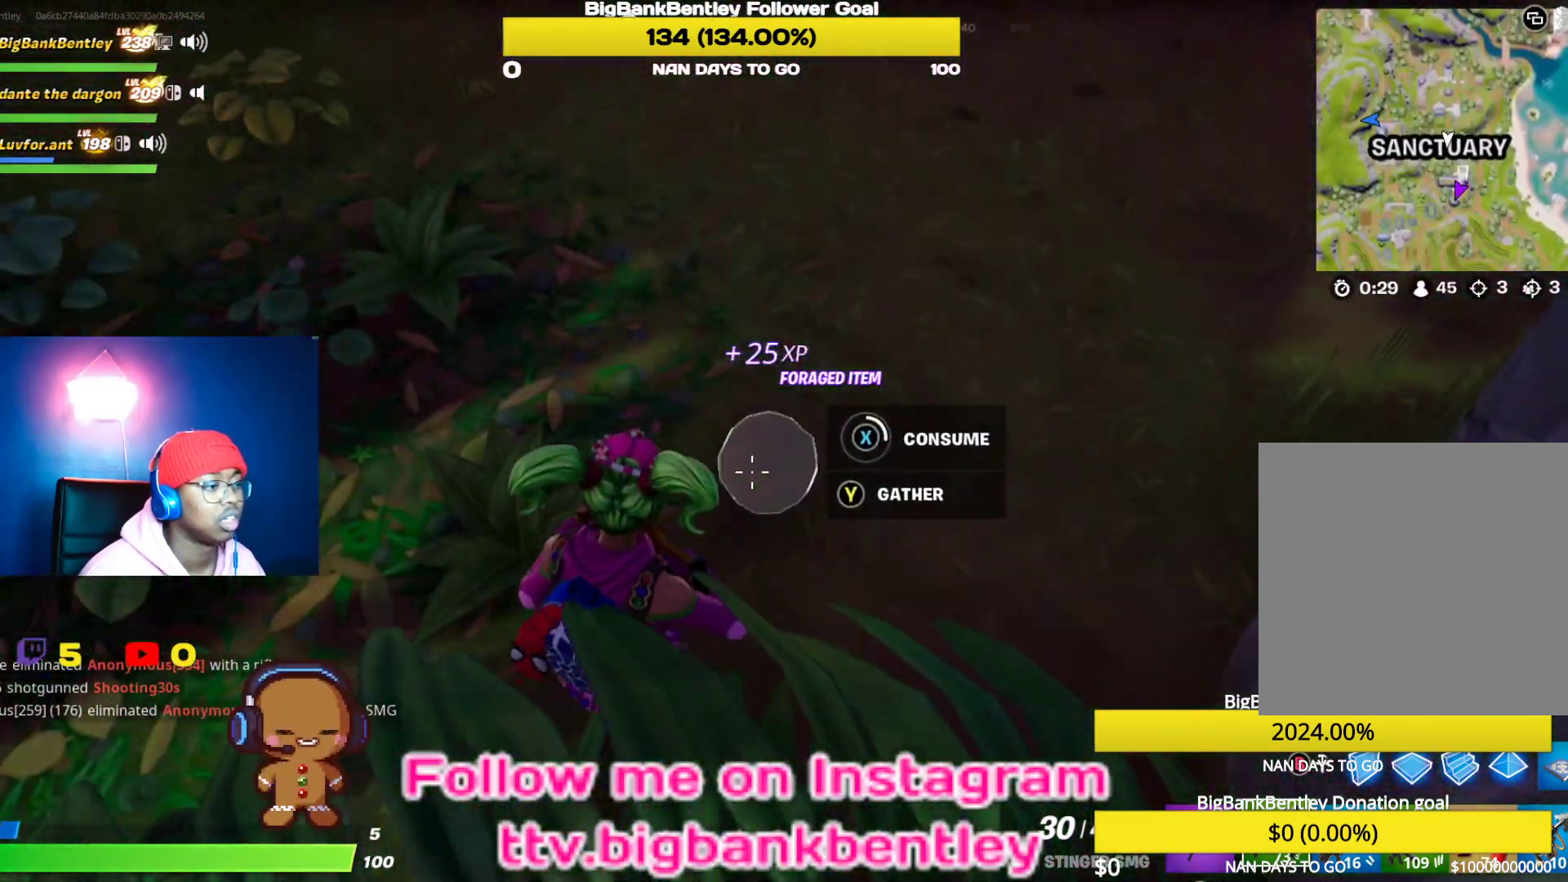
{"buttons": ["X"], "left_stick": "center", "right_stick": "center", "events": []}
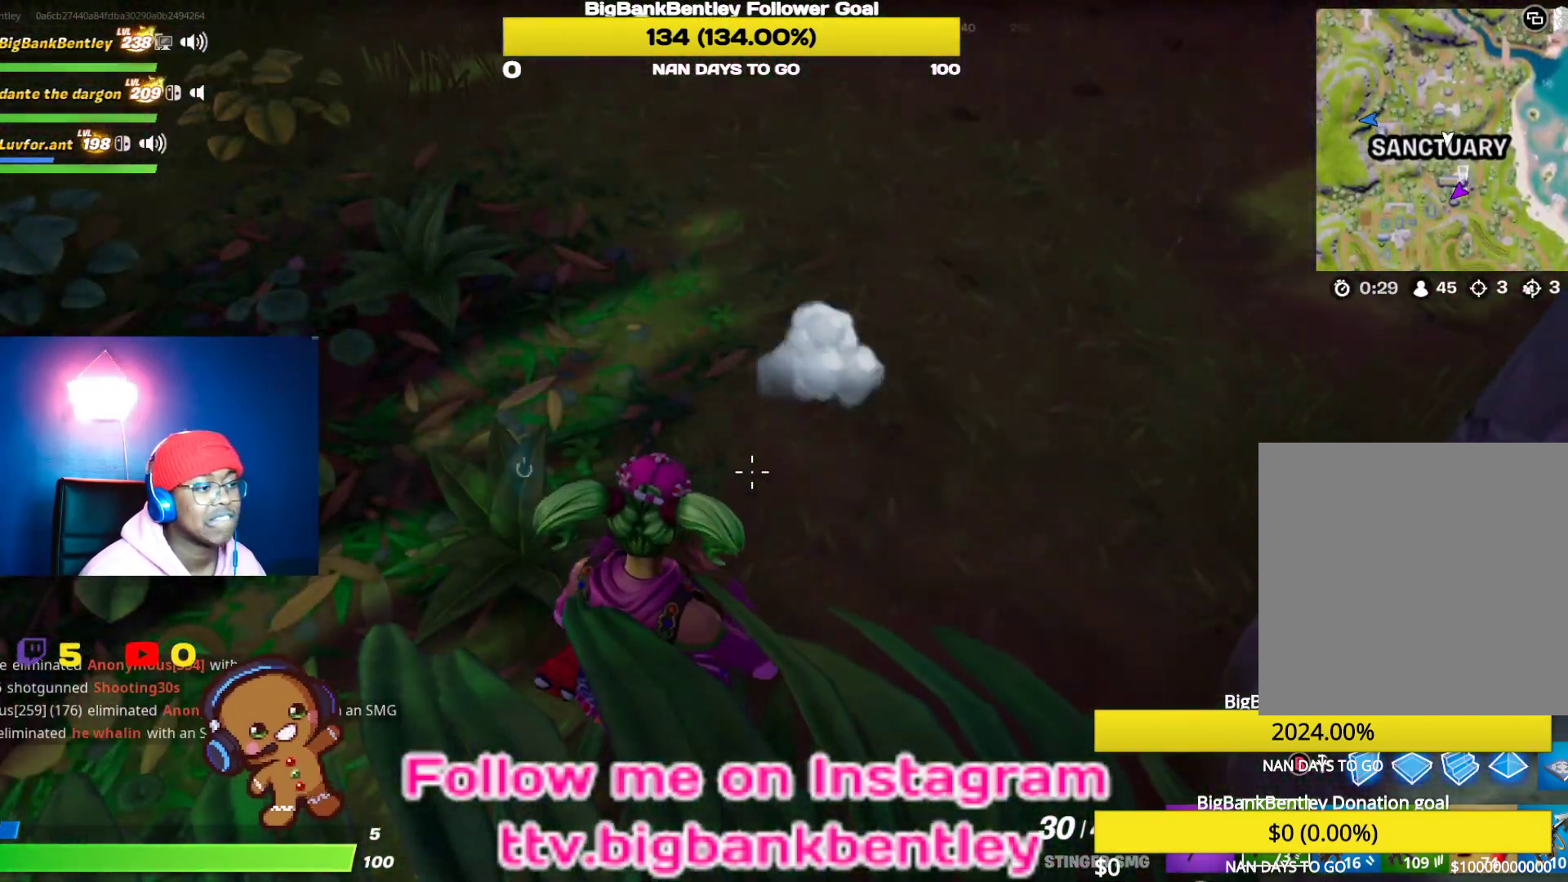
{"buttons": [], "left_stick": "up-left", "right_stick": "up-left", "events": [[67, "X", "up"], [200, "left_stick", "left"], [233, "right_stick", "up-left"], [467, "left_stick", "up-left"]]}
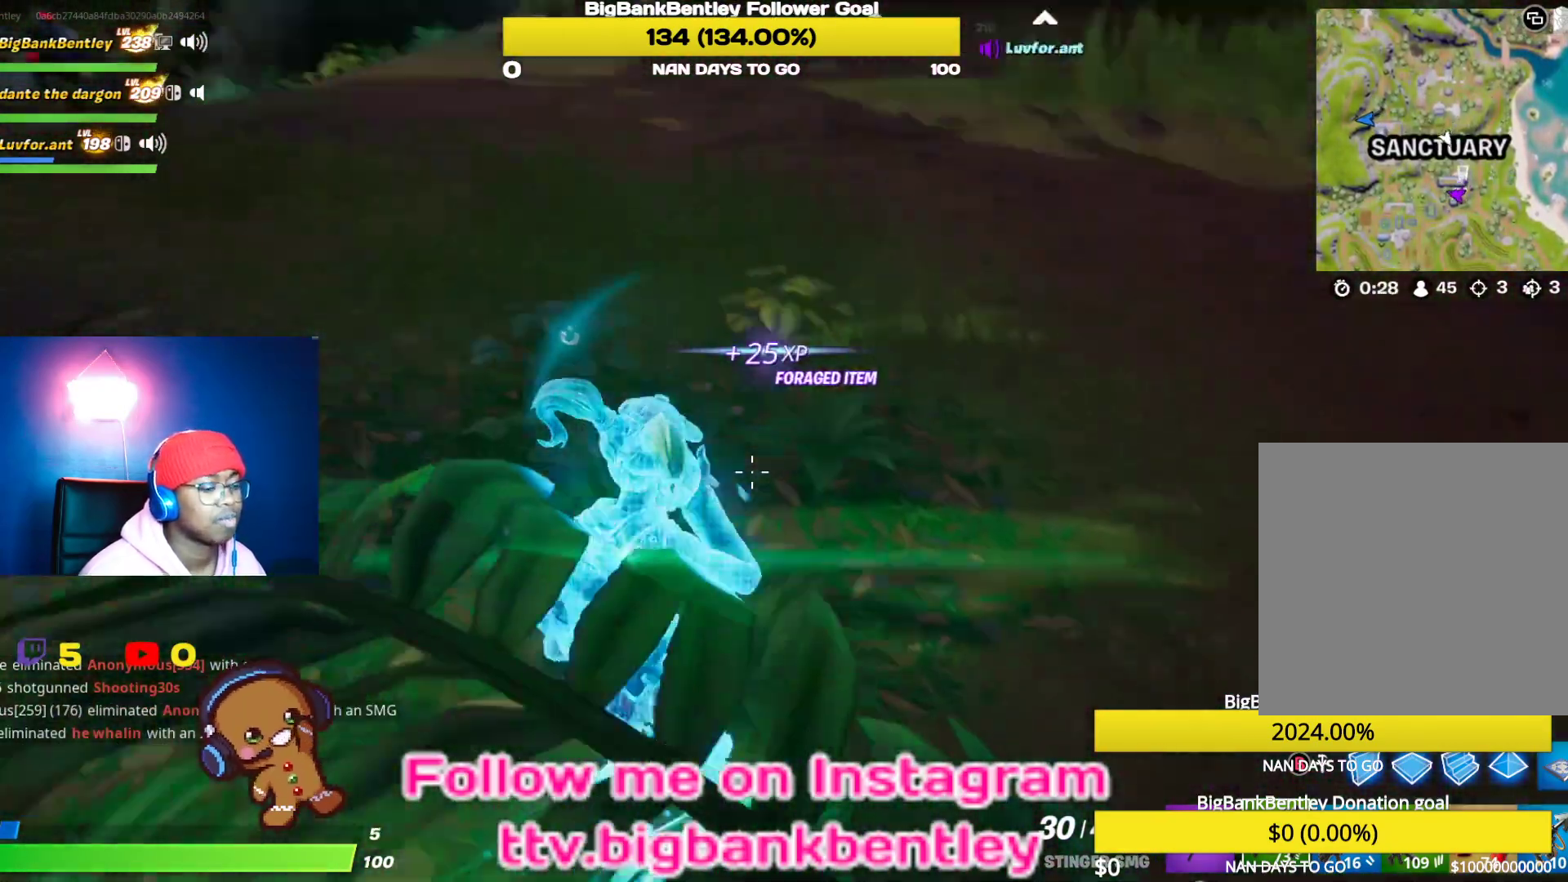
{"buttons": ["L1"], "left_stick": "up", "right_stick": "up-left", "events": [[400, "left_stick", "up"], [483, "L1", "down"]]}
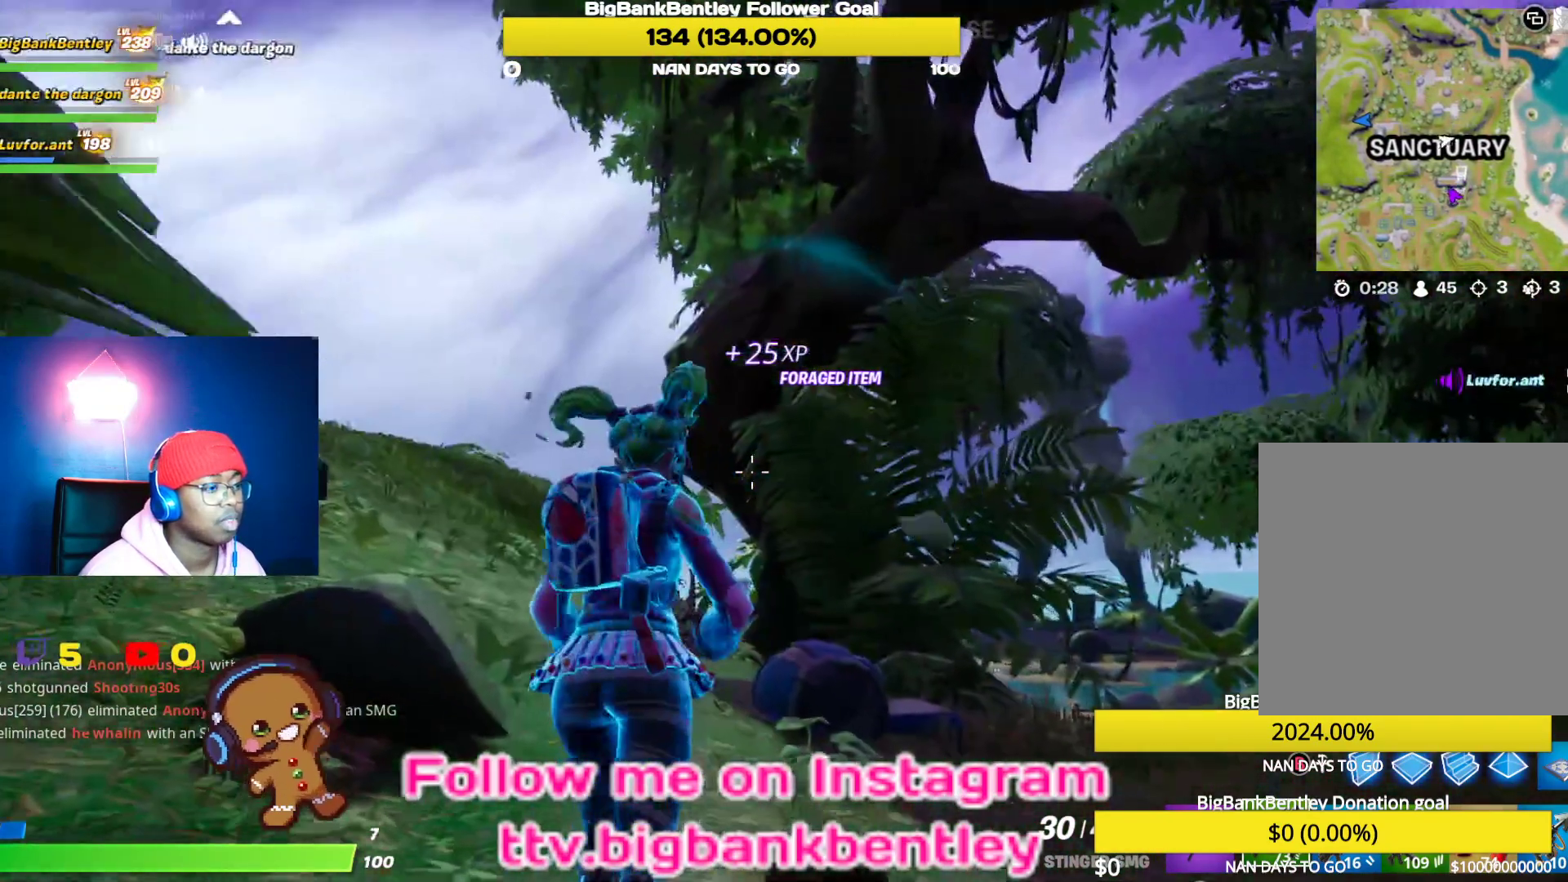
{"buttons": [], "left_stick": "up-left", "right_stick": "down-right", "events": [[100, "L1", "up"], [100, "right_stick", "center"], [317, "L1", "down"], [417, "L1", "up"], [433, "left_stick", "up-left"], [450, "right_stick", "down-right"]]}
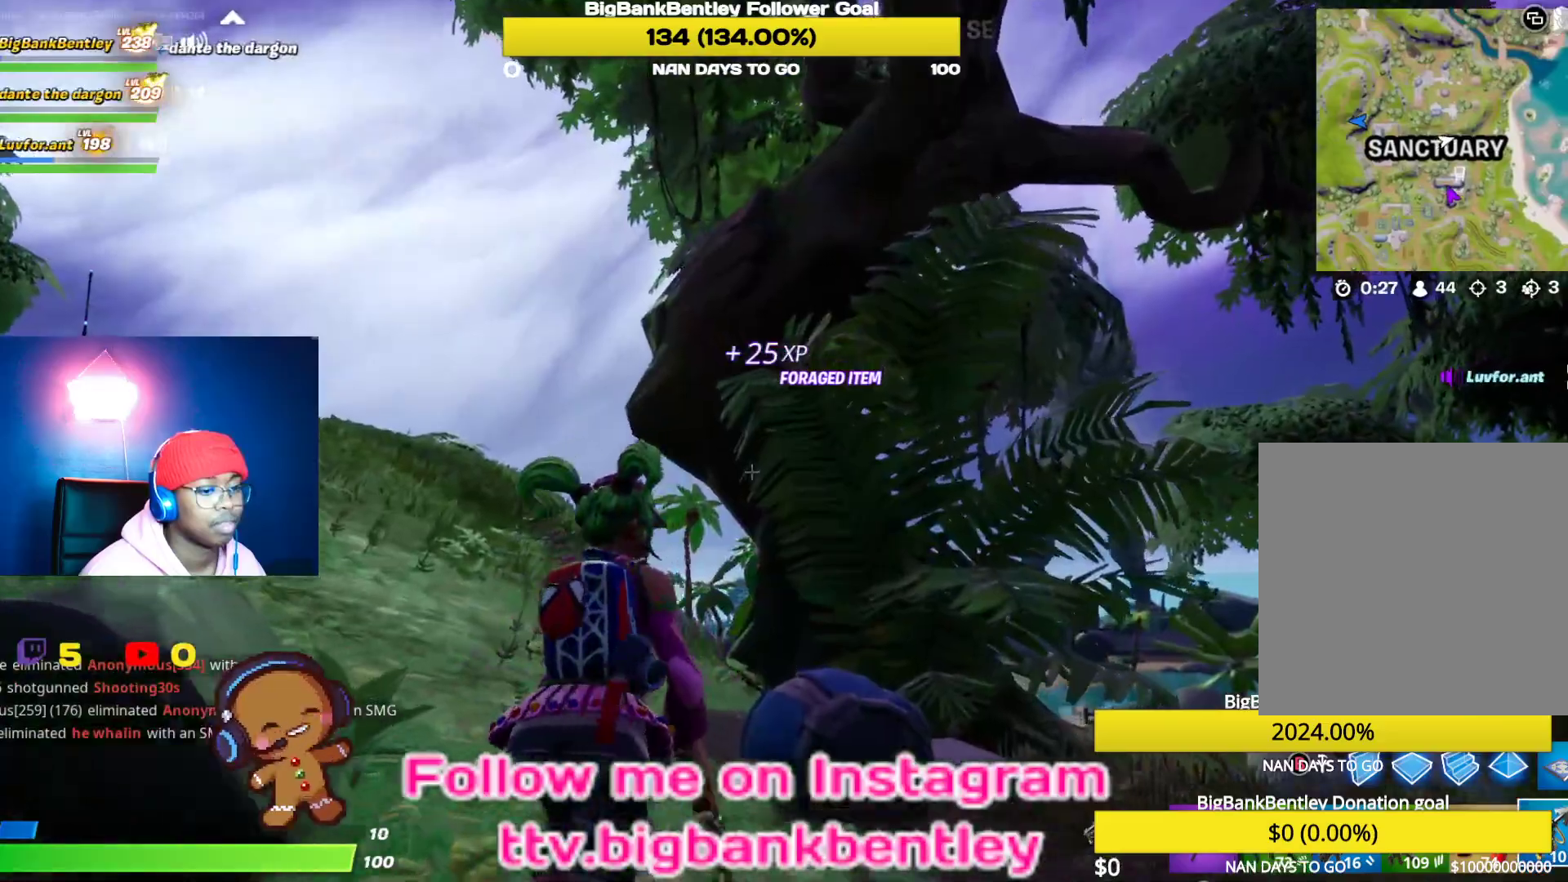
{"buttons": ["A"], "left_stick": "up-left", "right_stick": "center", "events": [[167, "right_stick", "center"], [200, "L1", "down"], [317, "L1", "up"], [500, "A", "down"]]}
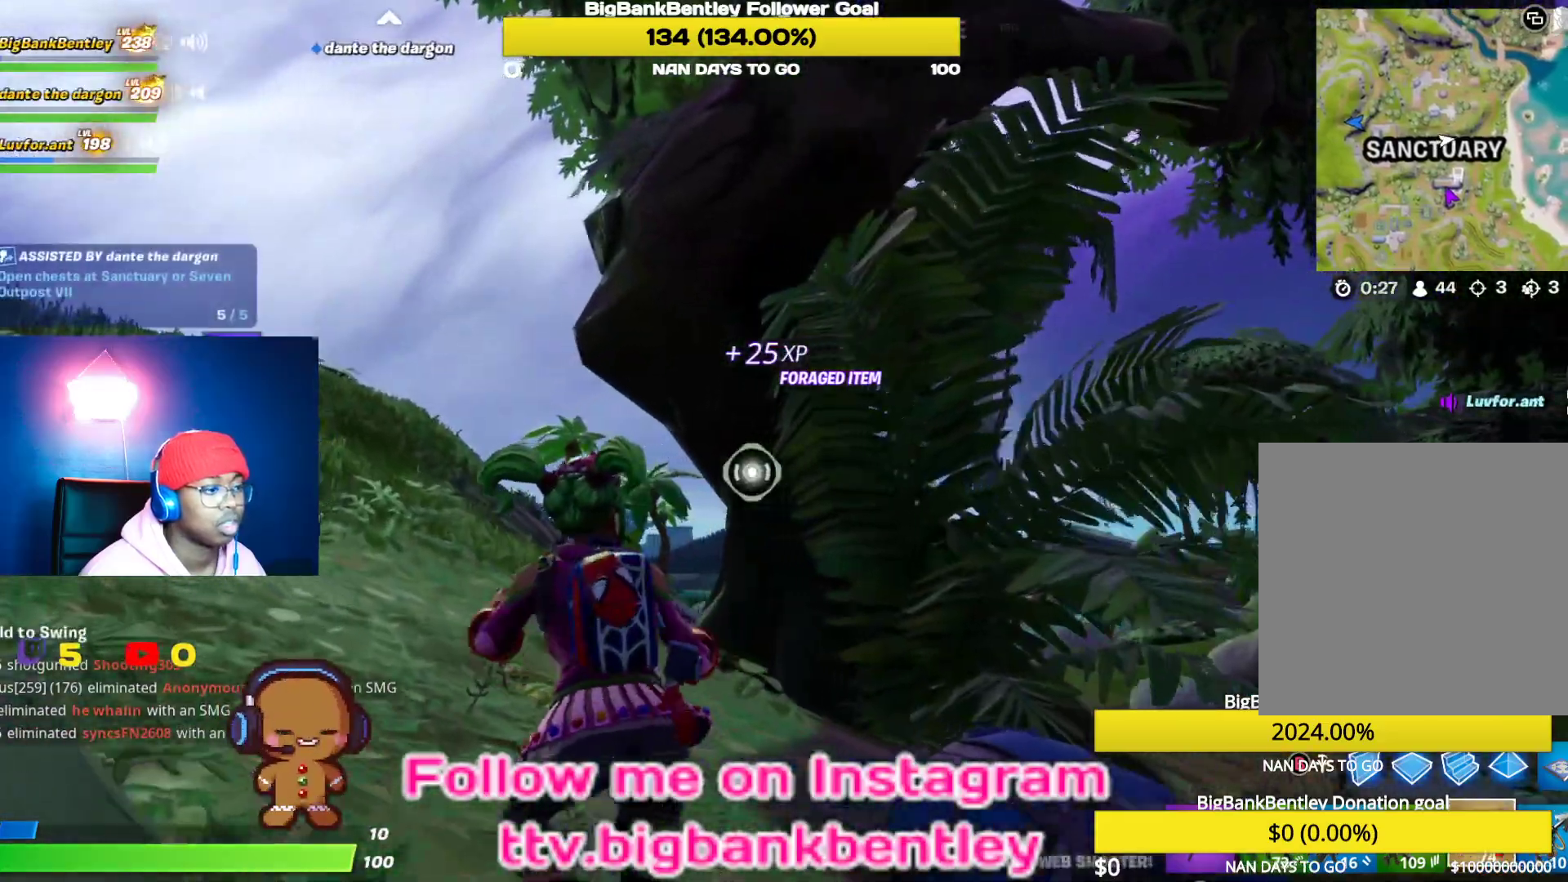
{"buttons": ["R2"], "left_stick": "up-left", "right_stick": "center", "events": [[100, "A", "up"], [233, "right_stick", "right"], [367, "R2", "down"], [400, "right_stick", "center"]]}
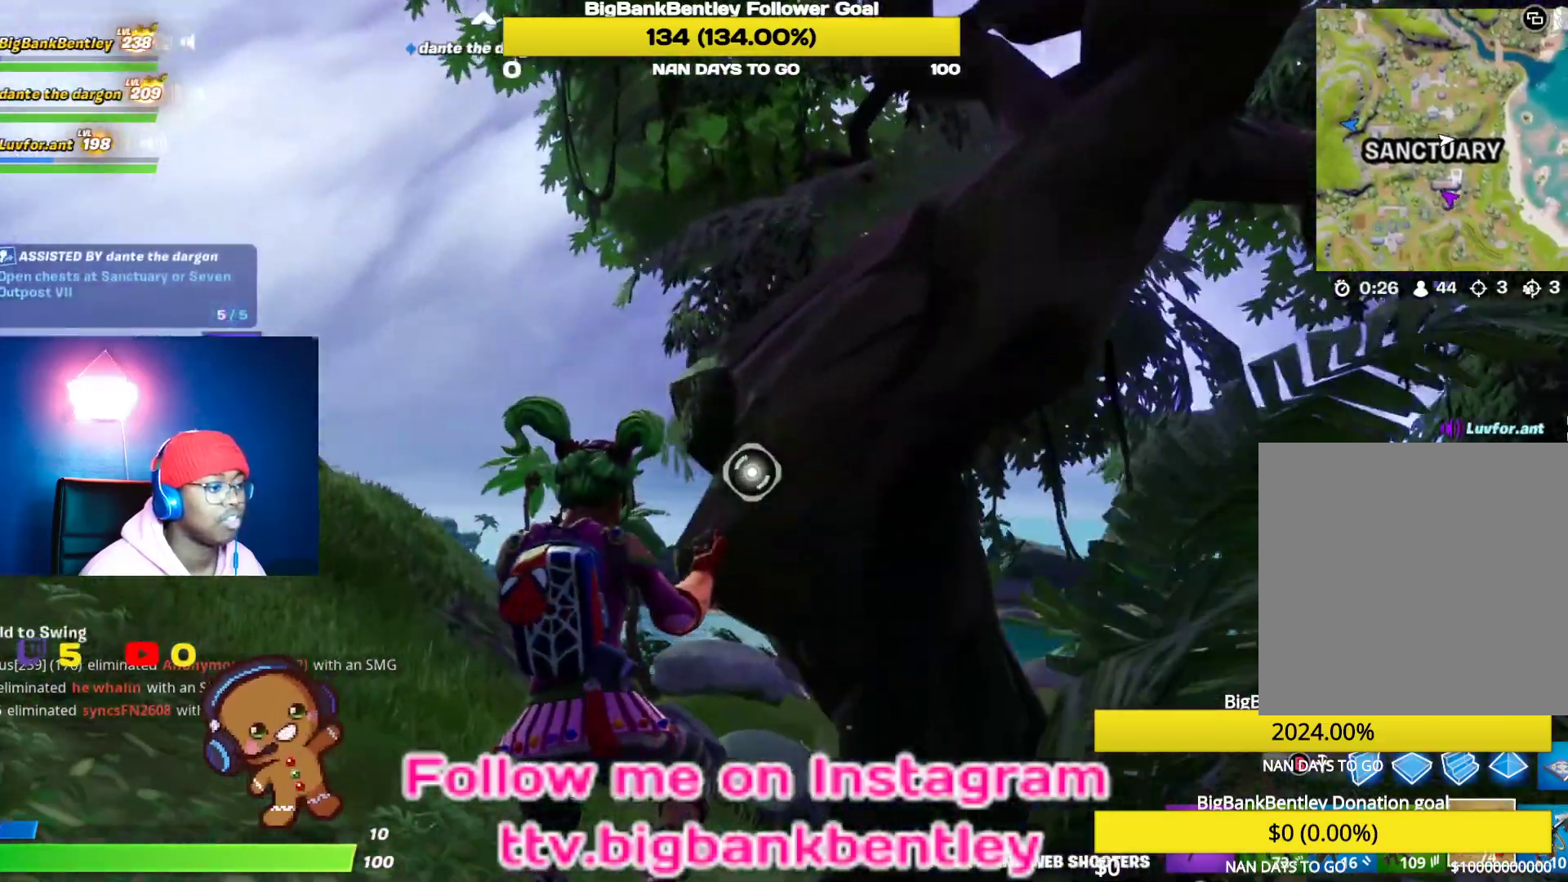
{"buttons": ["R2"], "left_stick": "up-left", "right_stick": "center", "events": []}
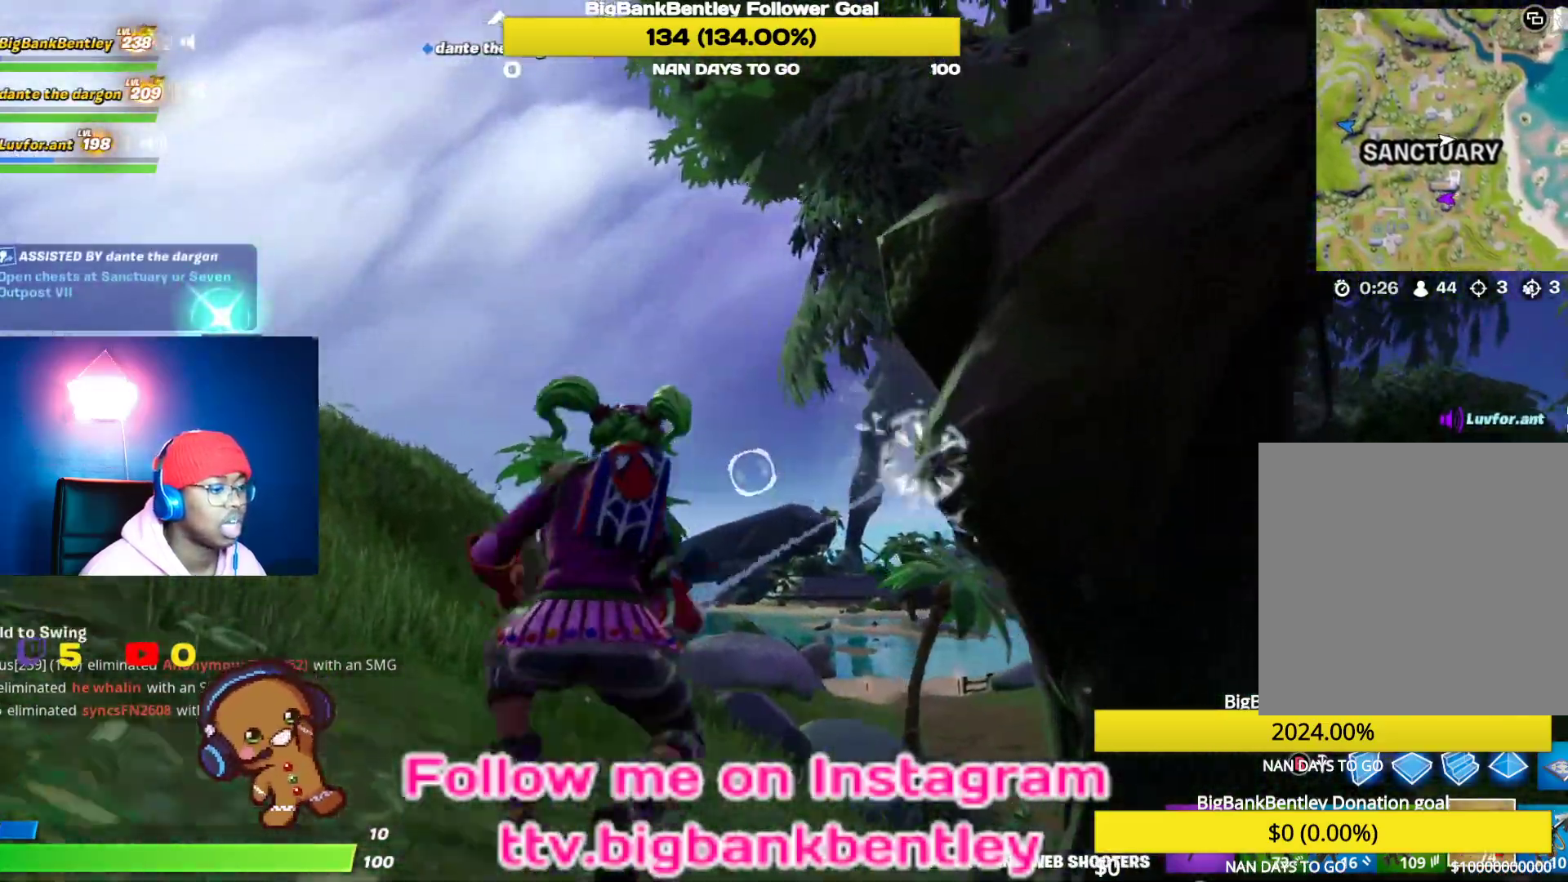
{"buttons": [], "left_stick": "up-left", "right_stick": "down-left", "events": [[400, "R2", "up"], [433, "right_stick", "down-left"]]}
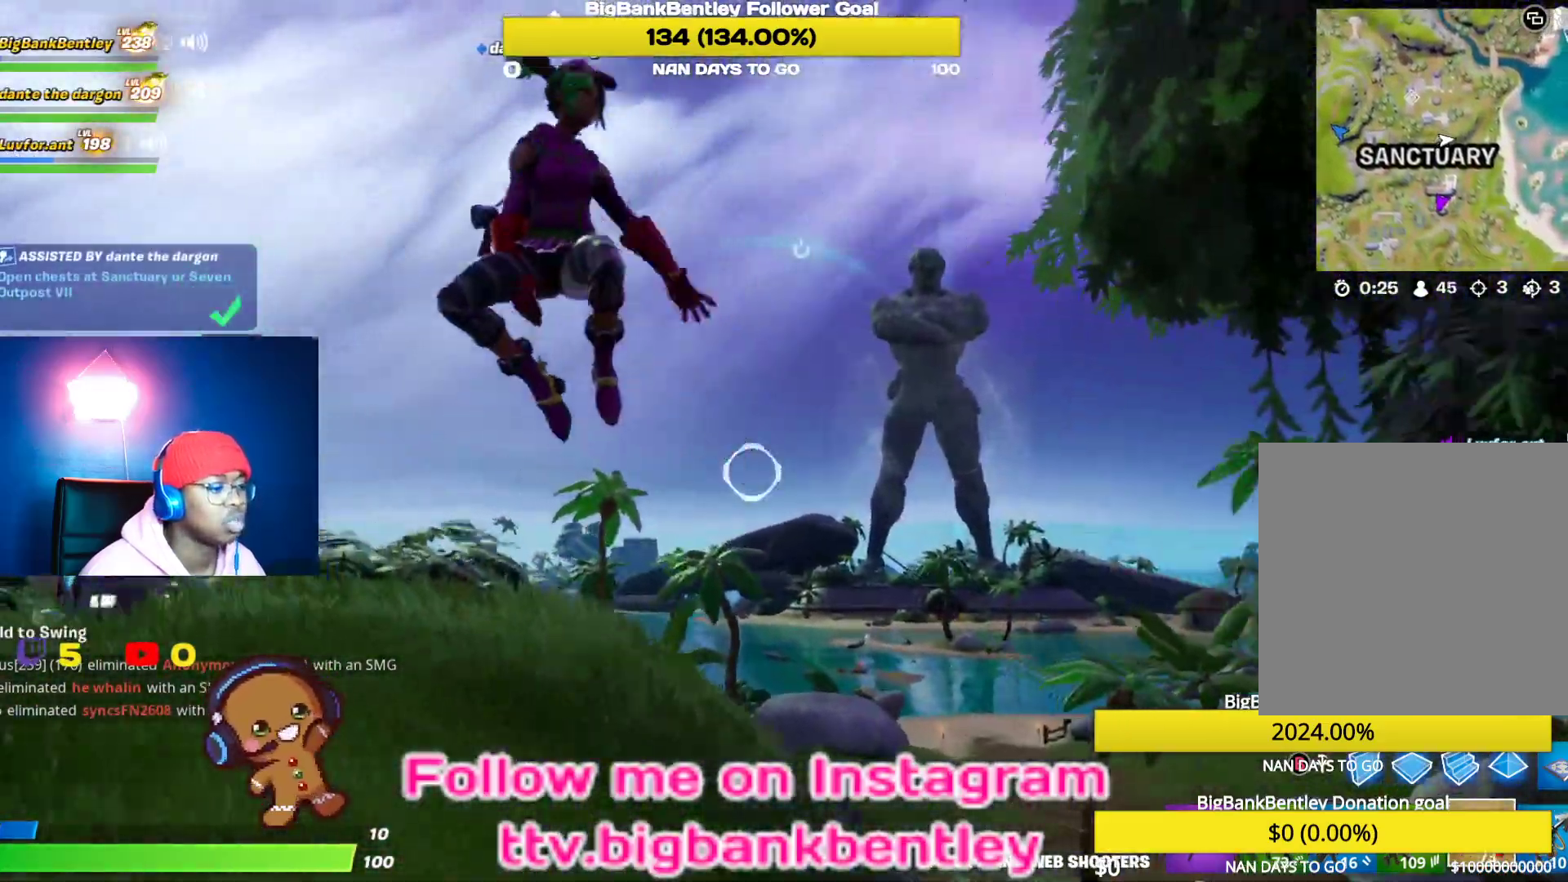
{"buttons": [], "left_stick": "up-left", "right_stick": "left", "events": [[250, "right_stick", "center"], [400, "right_stick", "left"]]}
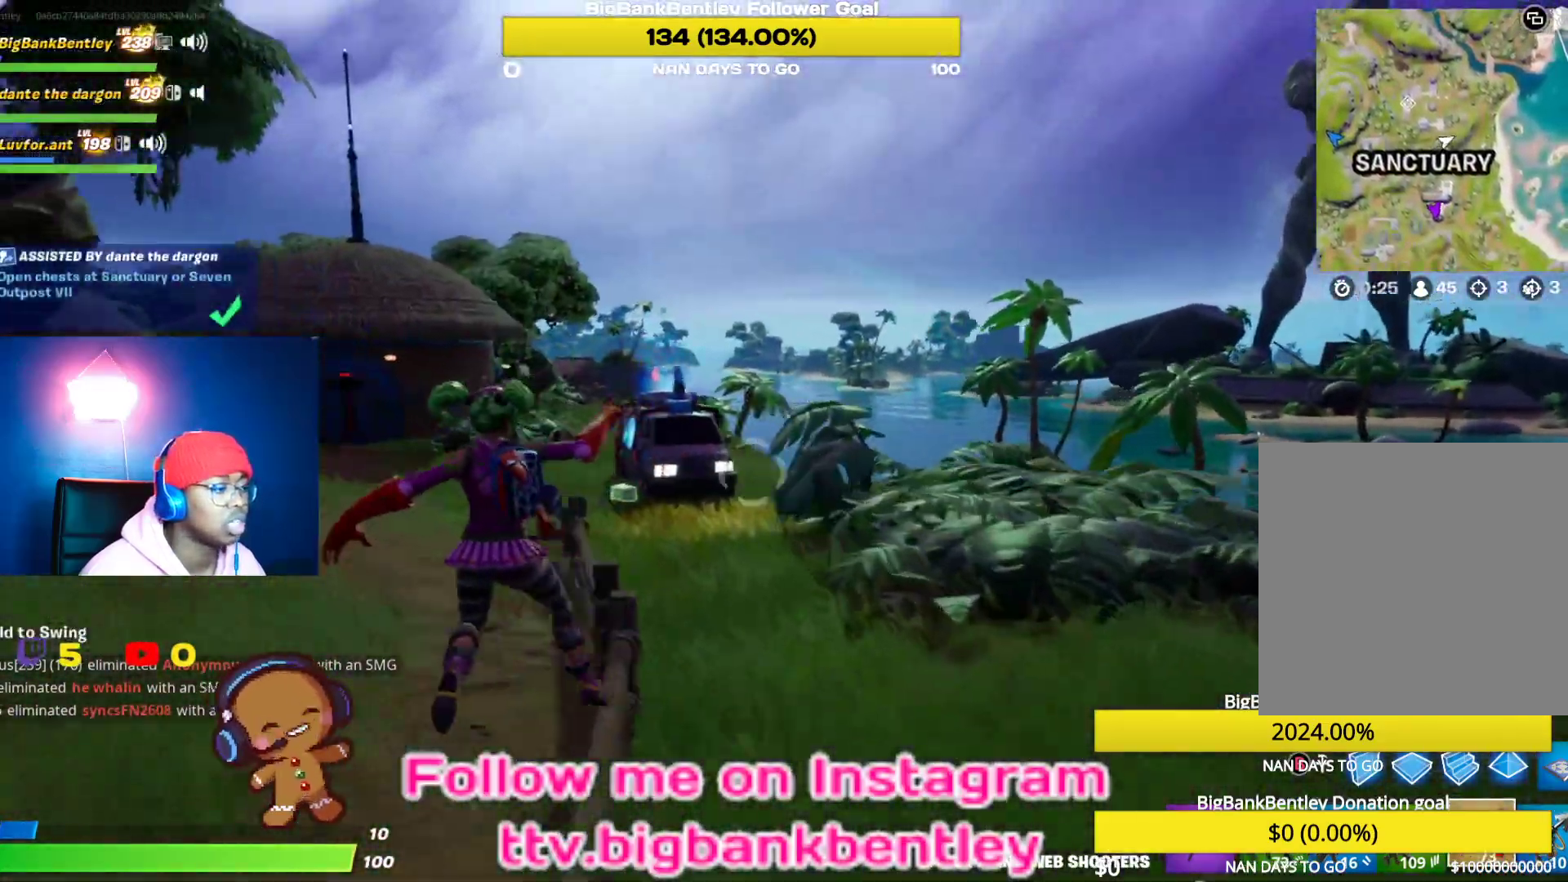
{"buttons": [], "left_stick": "up", "right_stick": "center", "events": [[50, "left_stick", "up"], [183, "right_stick", "center"], [317, "Y", "down"], [400, "Y", "up"]]}
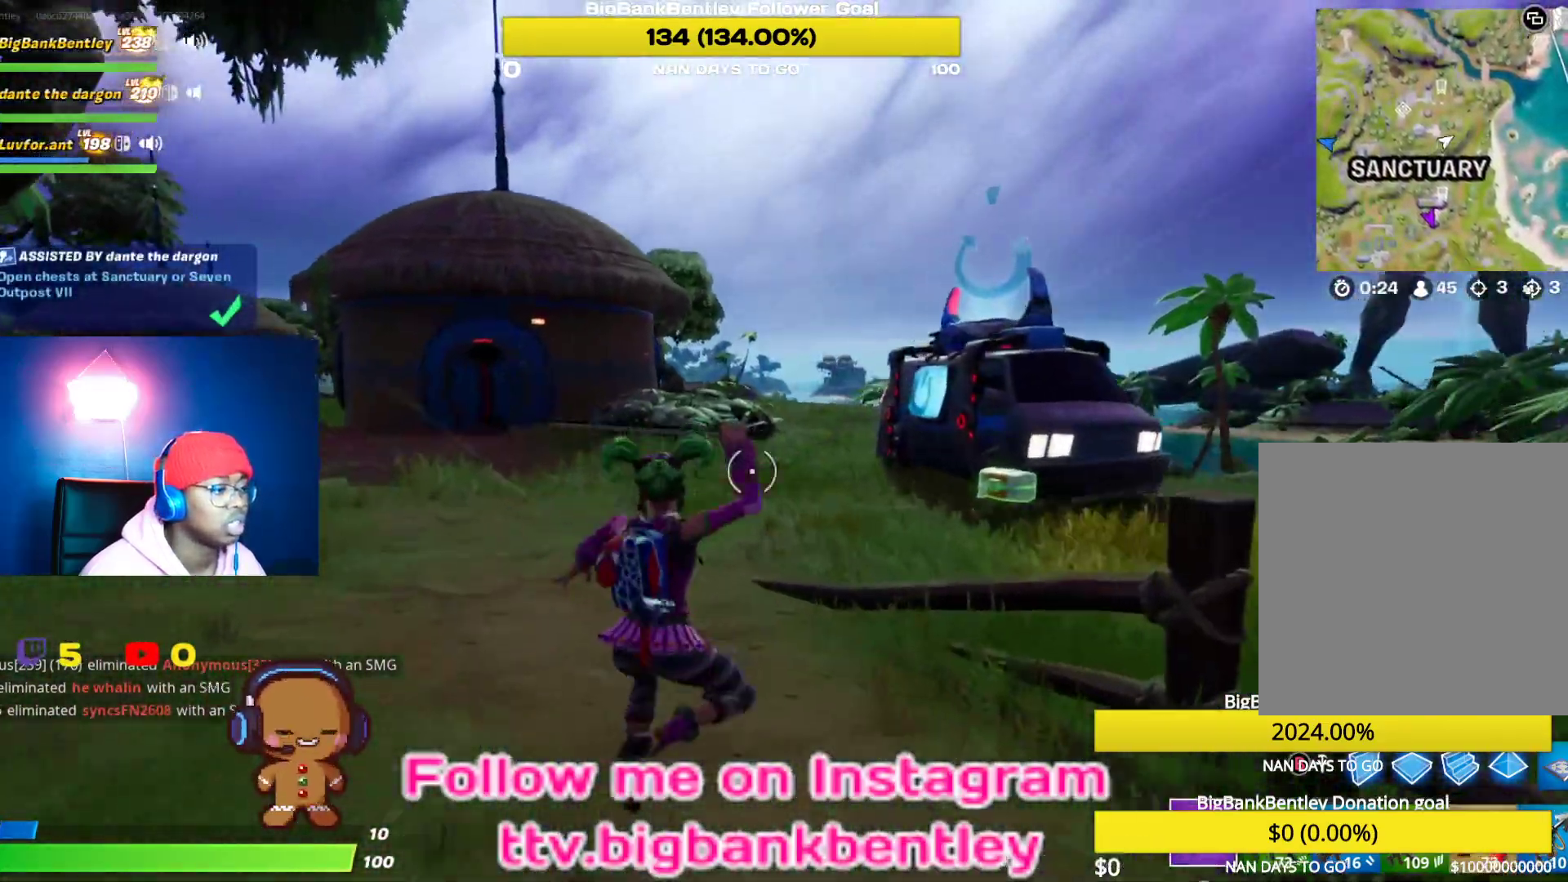
{"buttons": [], "left_stick": "right", "right_stick": "right", "events": [[83, "right_stick", "right"], [400, "left_stick", "right"]]}
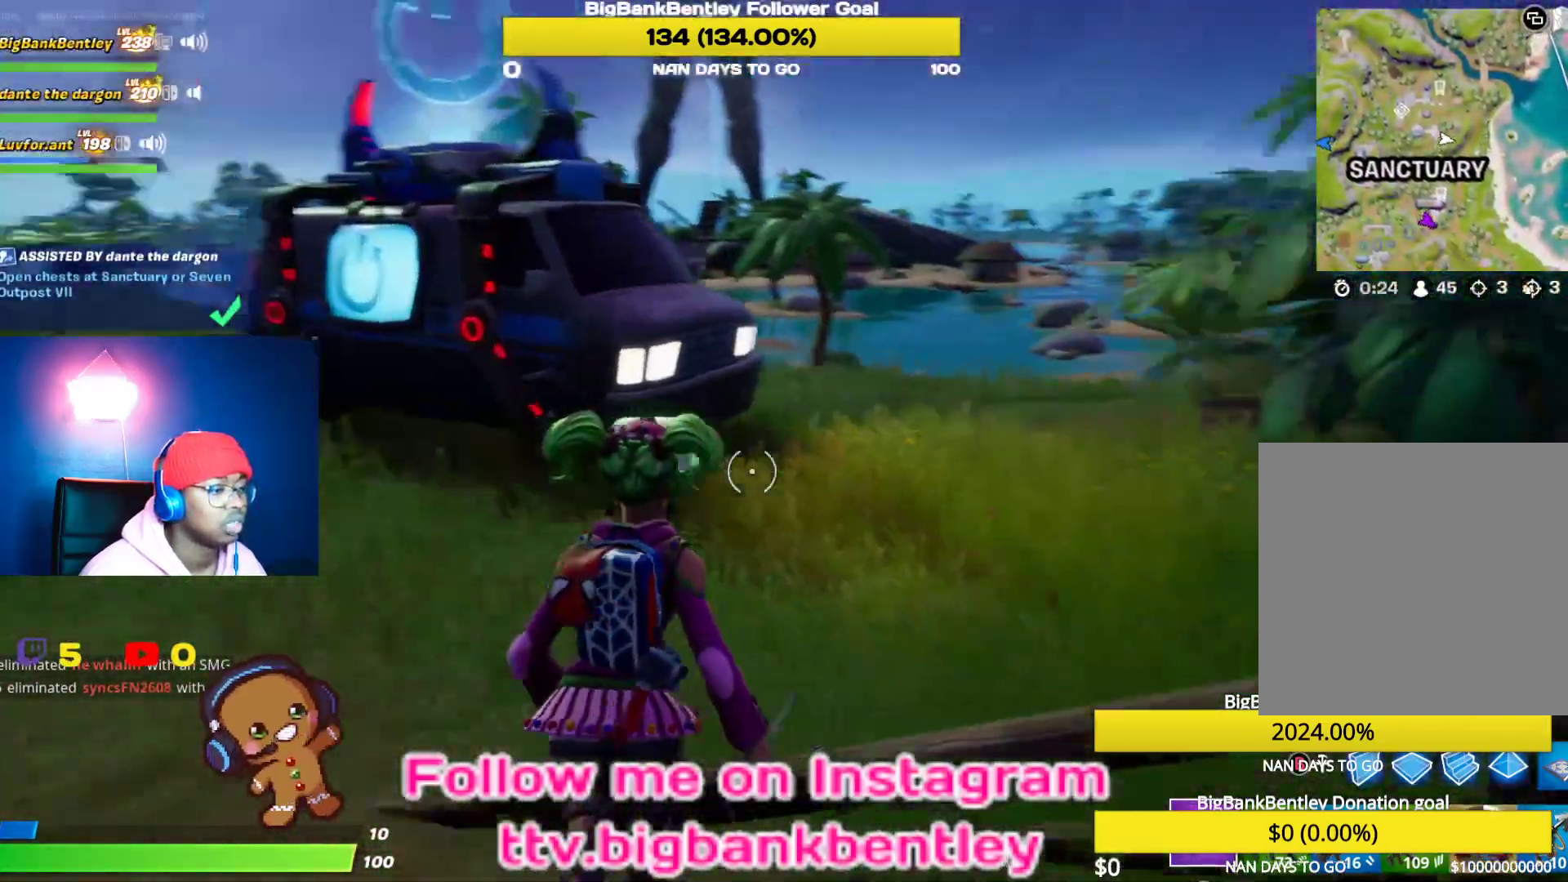
{"buttons": ["R2"], "left_stick": "up-right", "right_stick": "left", "events": [[167, "R2", "down"], [300, "right_stick", "center"], [350, "left_stick", "up-right"], [400, "right_stick", "left"]]}
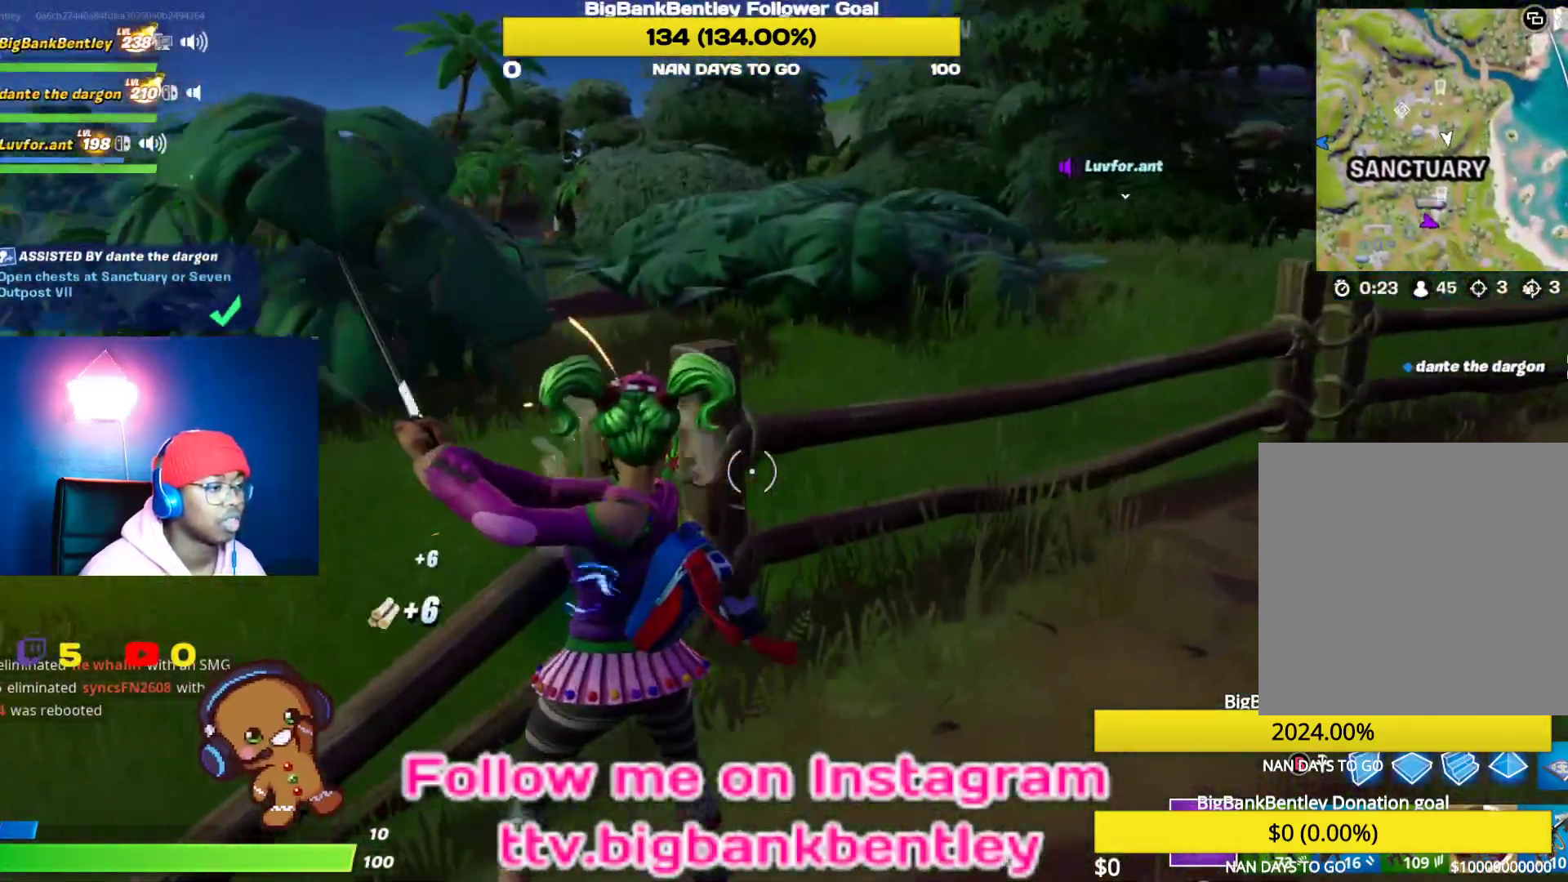
{"buttons": ["R2"], "left_stick": "down-right", "right_stick": "down-left", "events": [[33, "left_stick", "up"], [150, "left_stick", "center"], [250, "left_stick", "down-right"], [367, "right_stick", "down-left"]]}
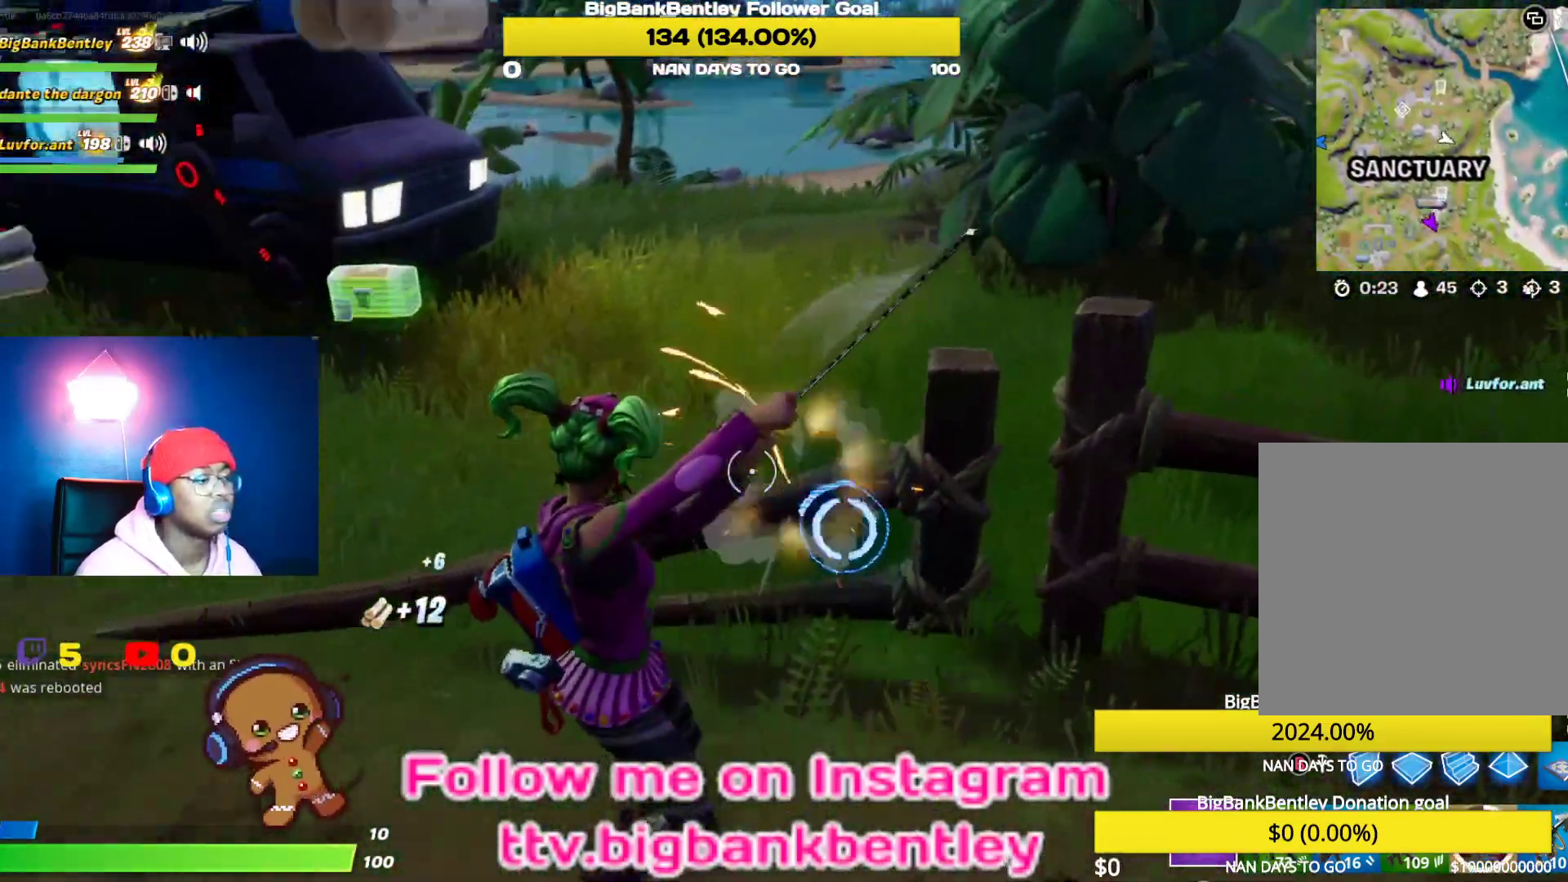
{"buttons": ["R2"], "left_stick": "up-right", "right_stick": "down-left", "events": [[100, "left_stick", "right"], [100, "right_stick", "center"], [200, "right_stick", "down"], [317, "left_stick", "center"], [350, "right_stick", "down-left"], [500, "left_stick", "up-right"]]}
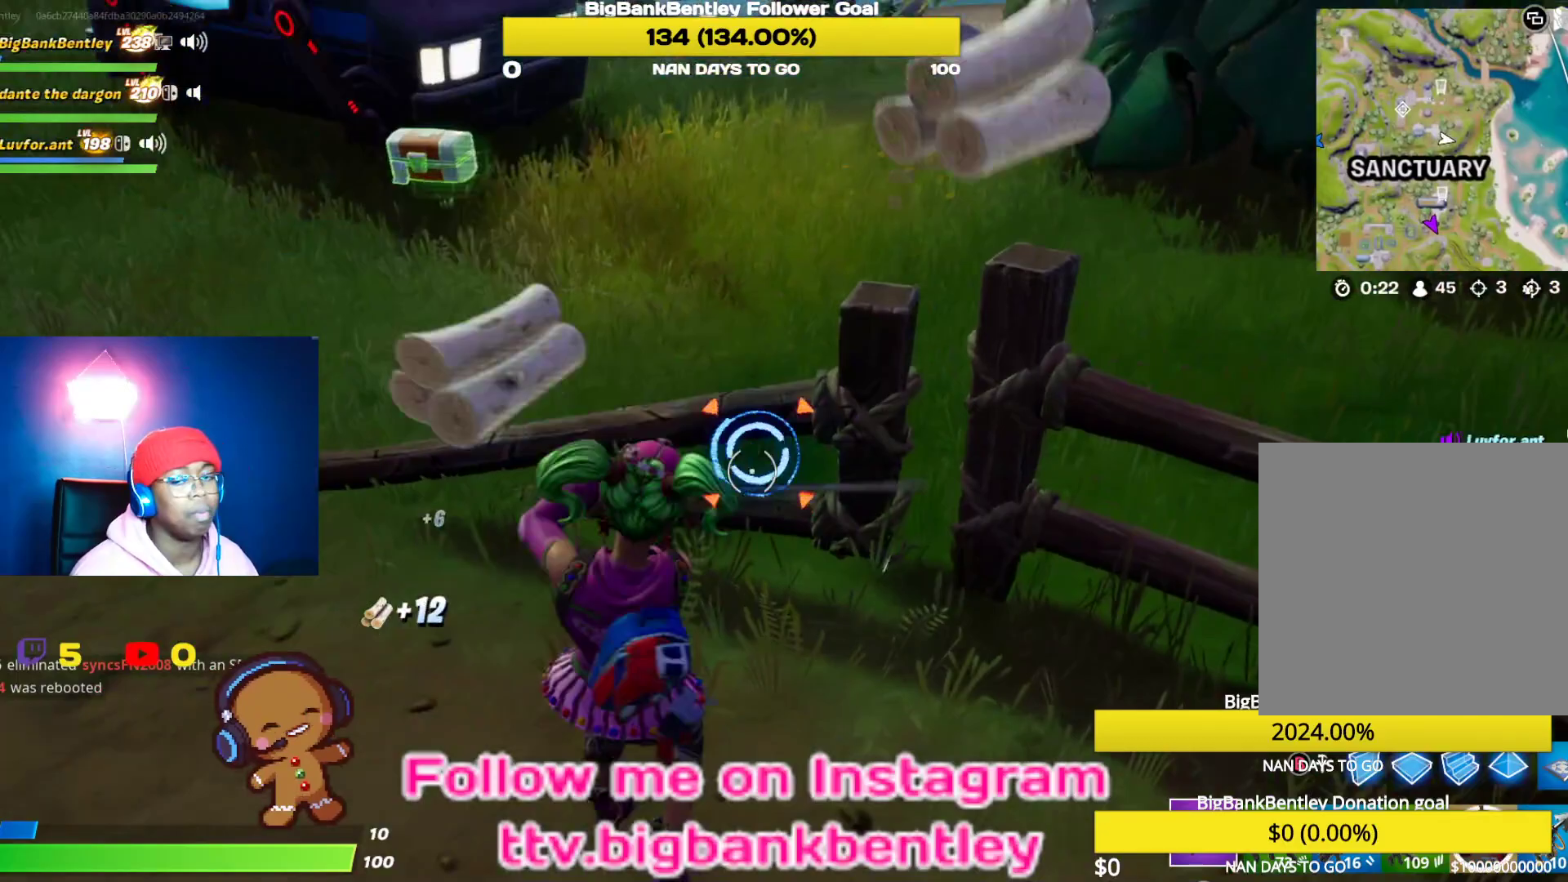
{"buttons": ["R2", "R3"], "left_stick": "right", "right_stick": "center", "events": [[50, "right_stick", "center"], [200, "right_stick", "up-right"], [250, "left_stick", "right"], [400, "right_stick", "center"], [500, "R3", "down"]]}
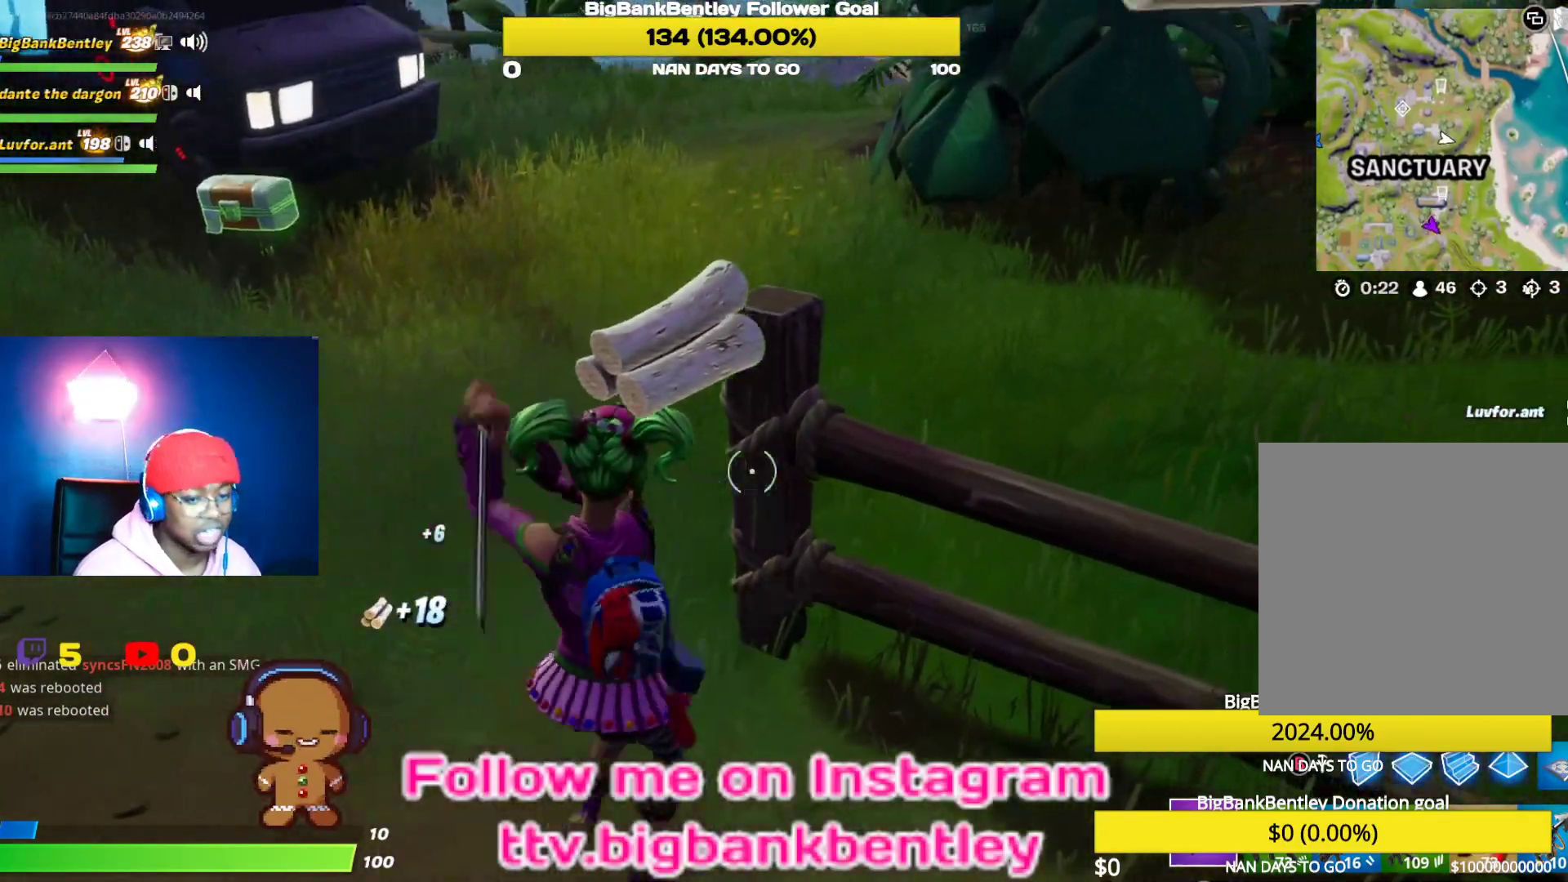
{"buttons": ["R2"], "left_stick": "down-left", "right_stick": "left", "events": [[100, "R3", "up"], [183, "R3", "down"], [183, "left_stick", "down-right"], [300, "R3", "up"], [317, "left_stick", "down"], [367, "right_stick", "up"], [417, "left_stick", "down-left"], [450, "right_stick", "left"]]}
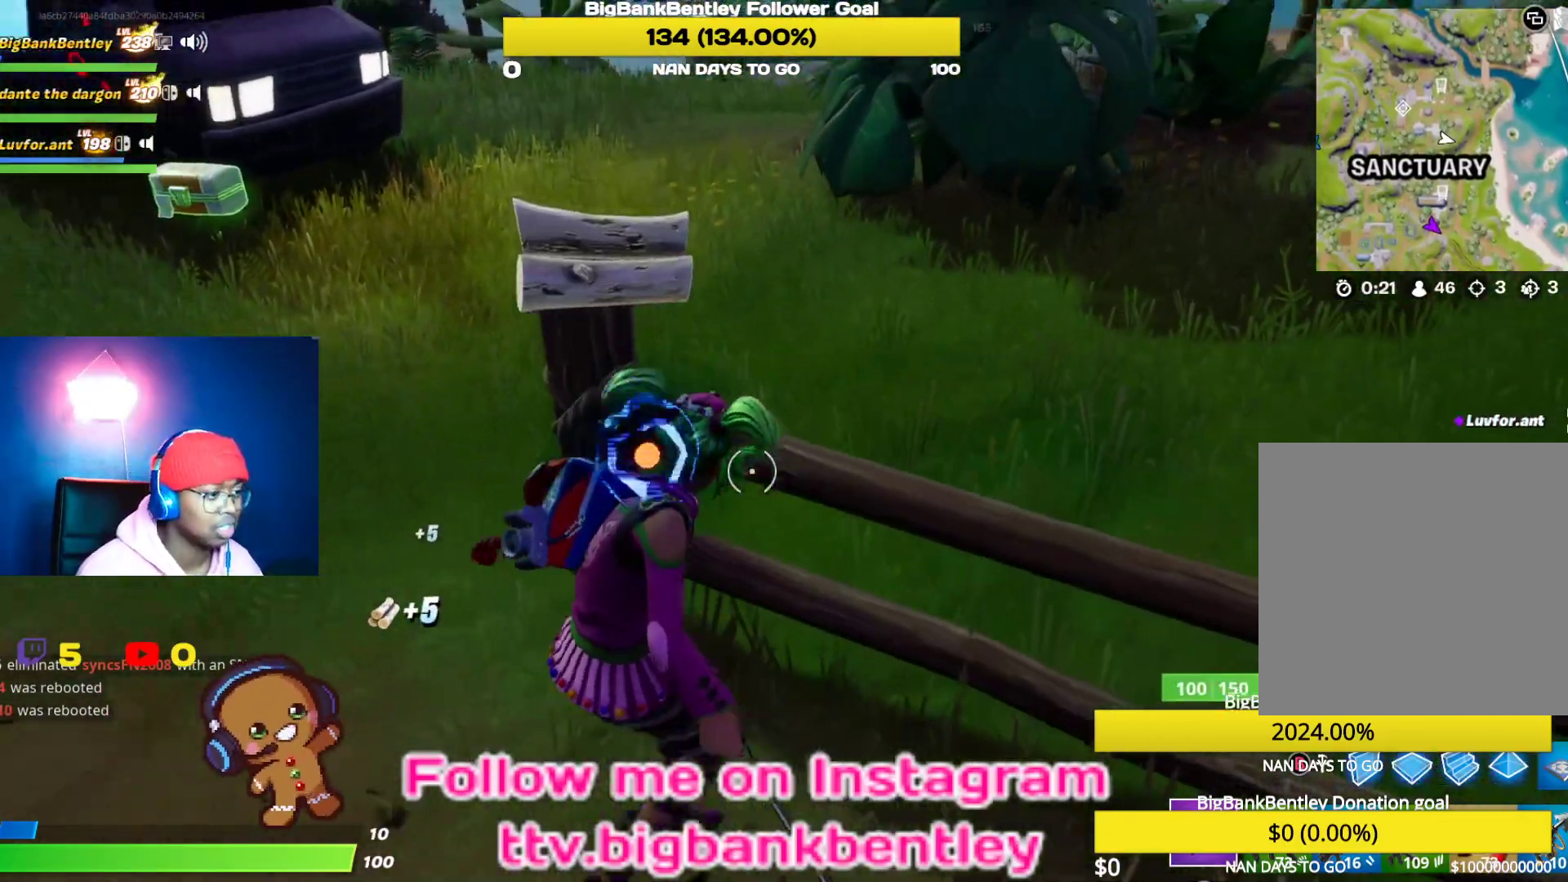
{"buttons": ["R1"], "left_stick": "up", "right_stick": "up-left", "events": [[133, "left_stick", "up-left"], [150, "right_stick", "up-right"], [183, "left_stick", "up"], [283, "R2", "up"], [367, "right_stick", "up-left"], [383, "R1", "down"]]}
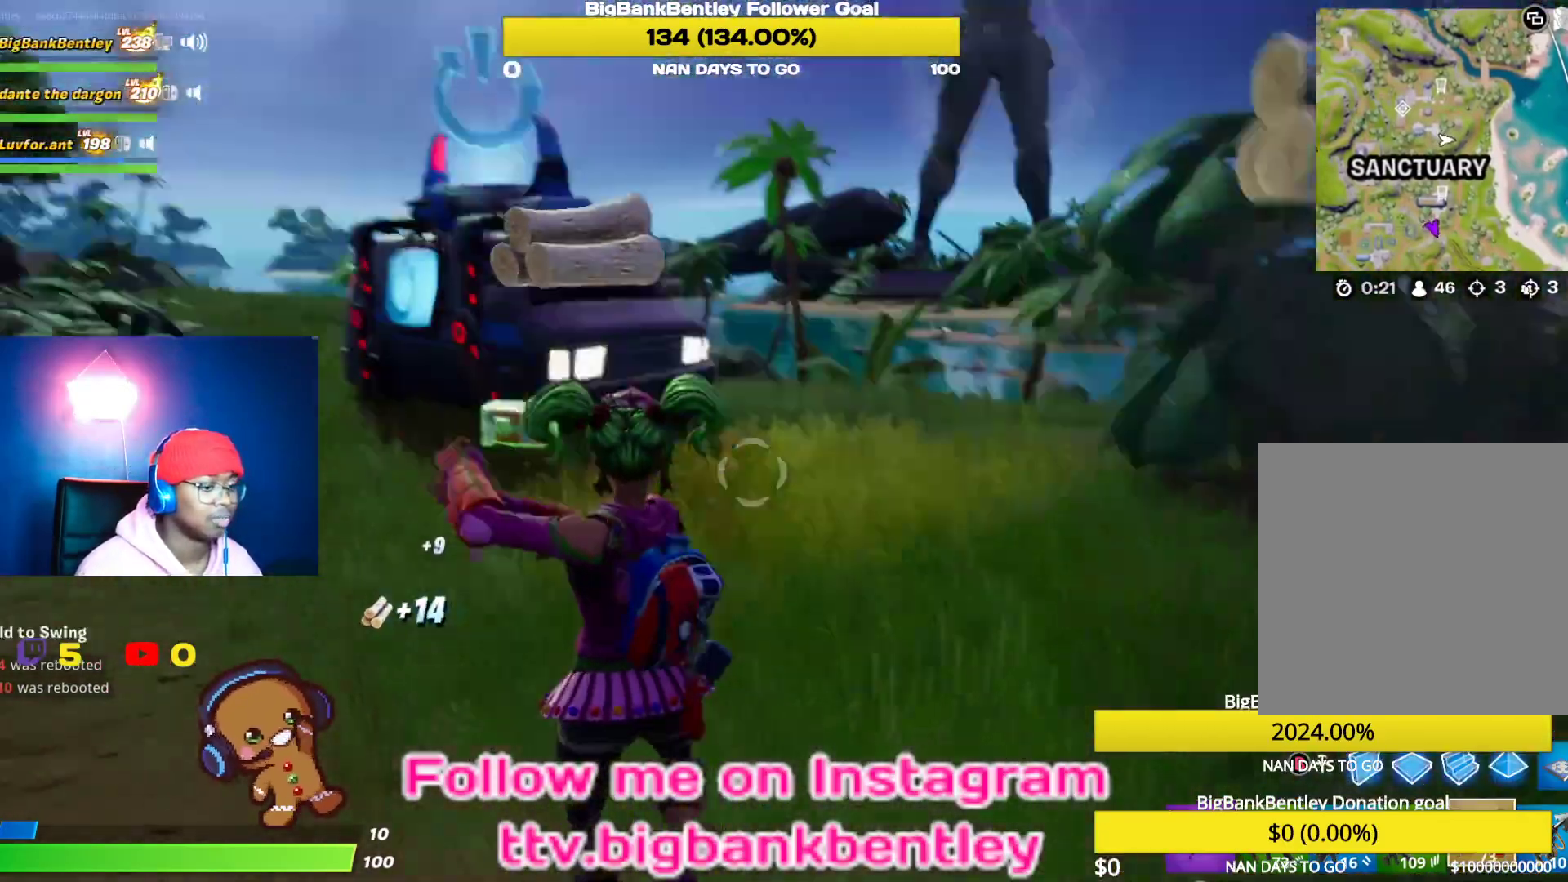
{"buttons": ["R1"], "left_stick": "up", "right_stick": "left", "events": [[33, "R1", "up"], [67, "right_stick", "left"], [250, "right_stick", "center"], [300, "right_stick", "left"], [500, "R1", "down"]]}
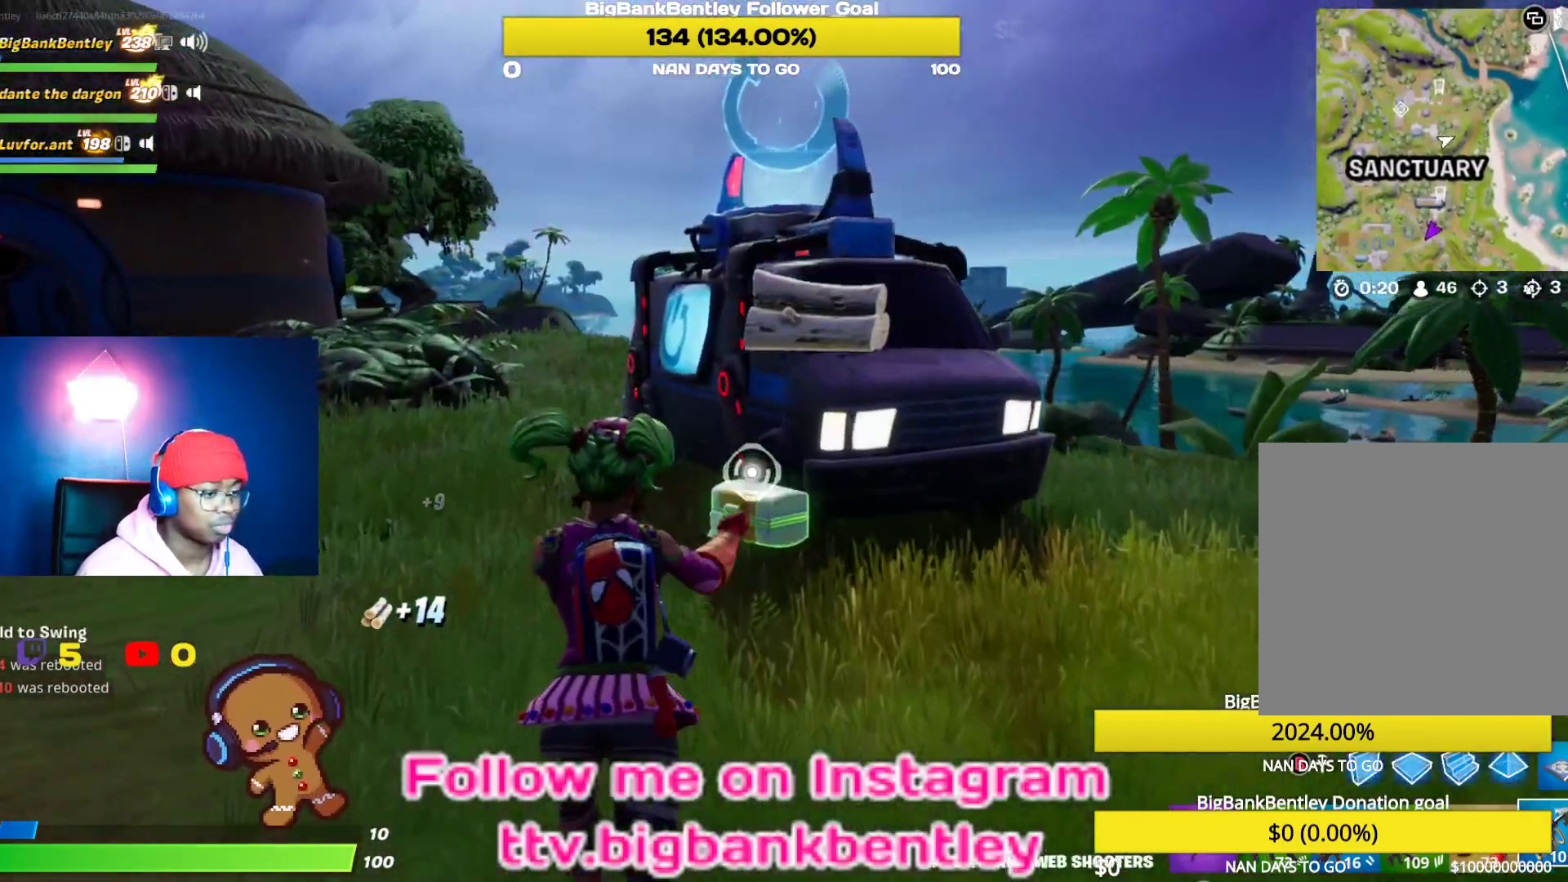
{"buttons": [], "left_stick": "up", "right_stick": "center", "events": [[100, "R1", "up"], [183, "R1", "down"], [267, "R1", "up"], [467, "right_stick", "center"]]}
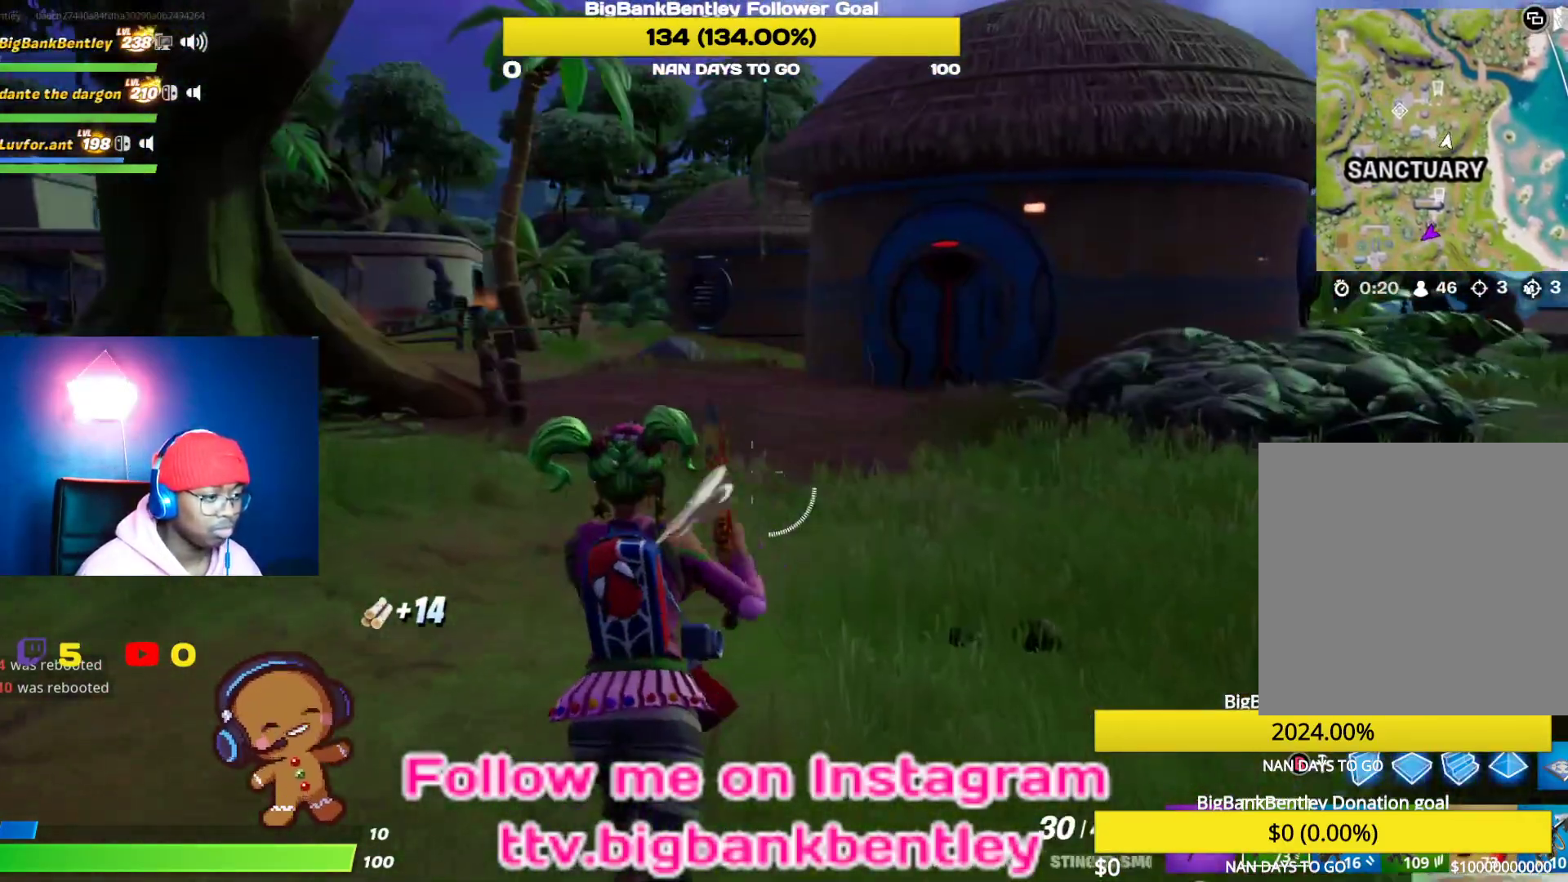
{"buttons": [], "left_stick": "up", "right_stick": "left", "events": [[83, "Y", "down"], [200, "Y", "up"], [483, "right_stick", "left"]]}
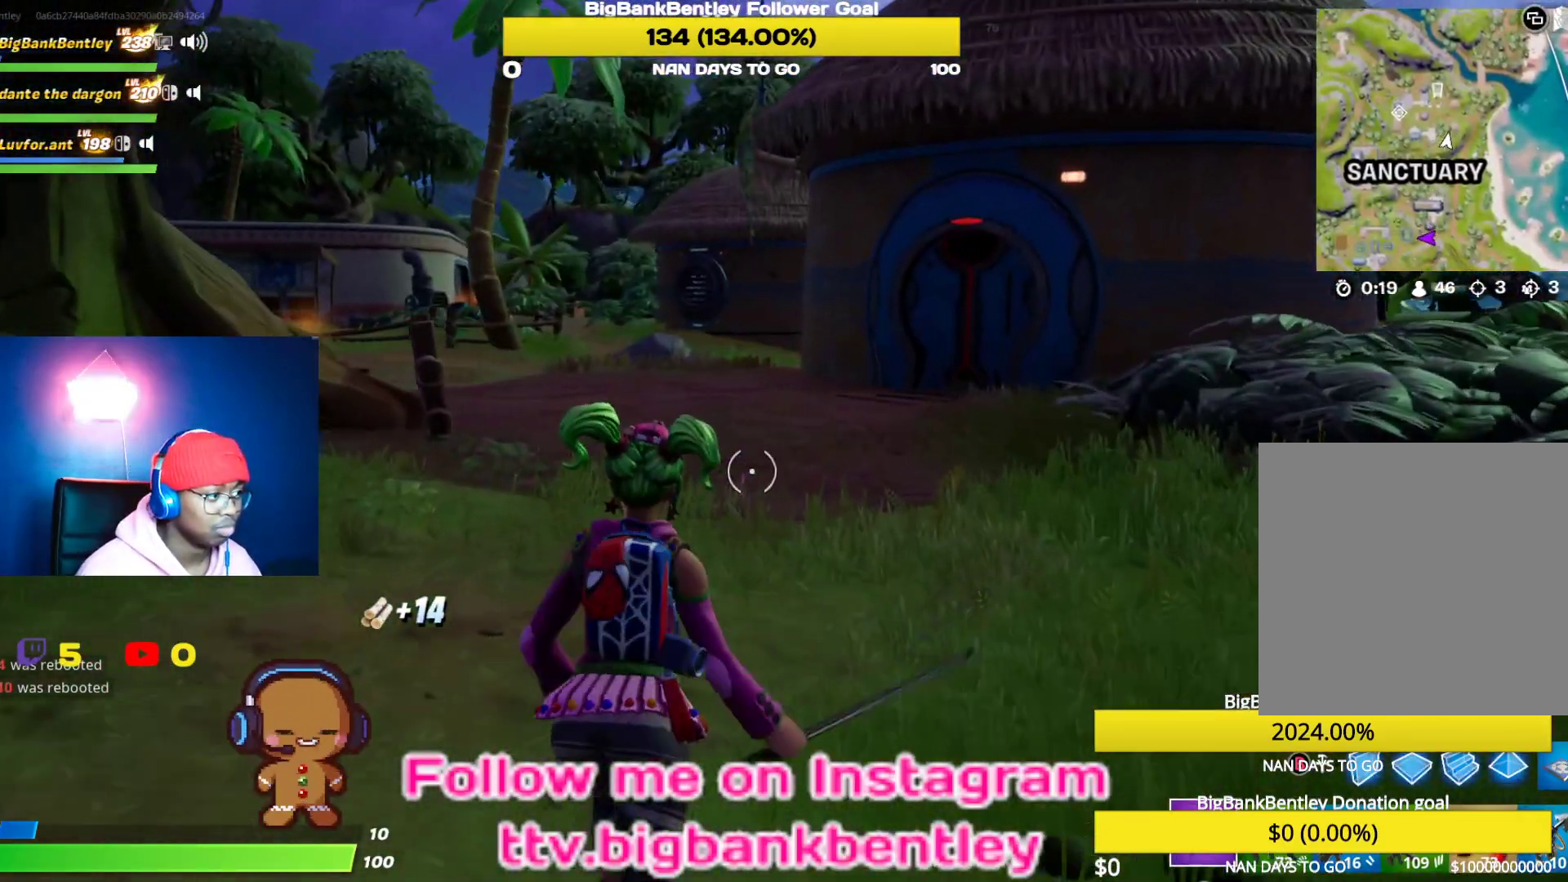
{"buttons": [], "left_stick": "up", "right_stick": "center", "events": [[283, "right_stick", "center"]]}
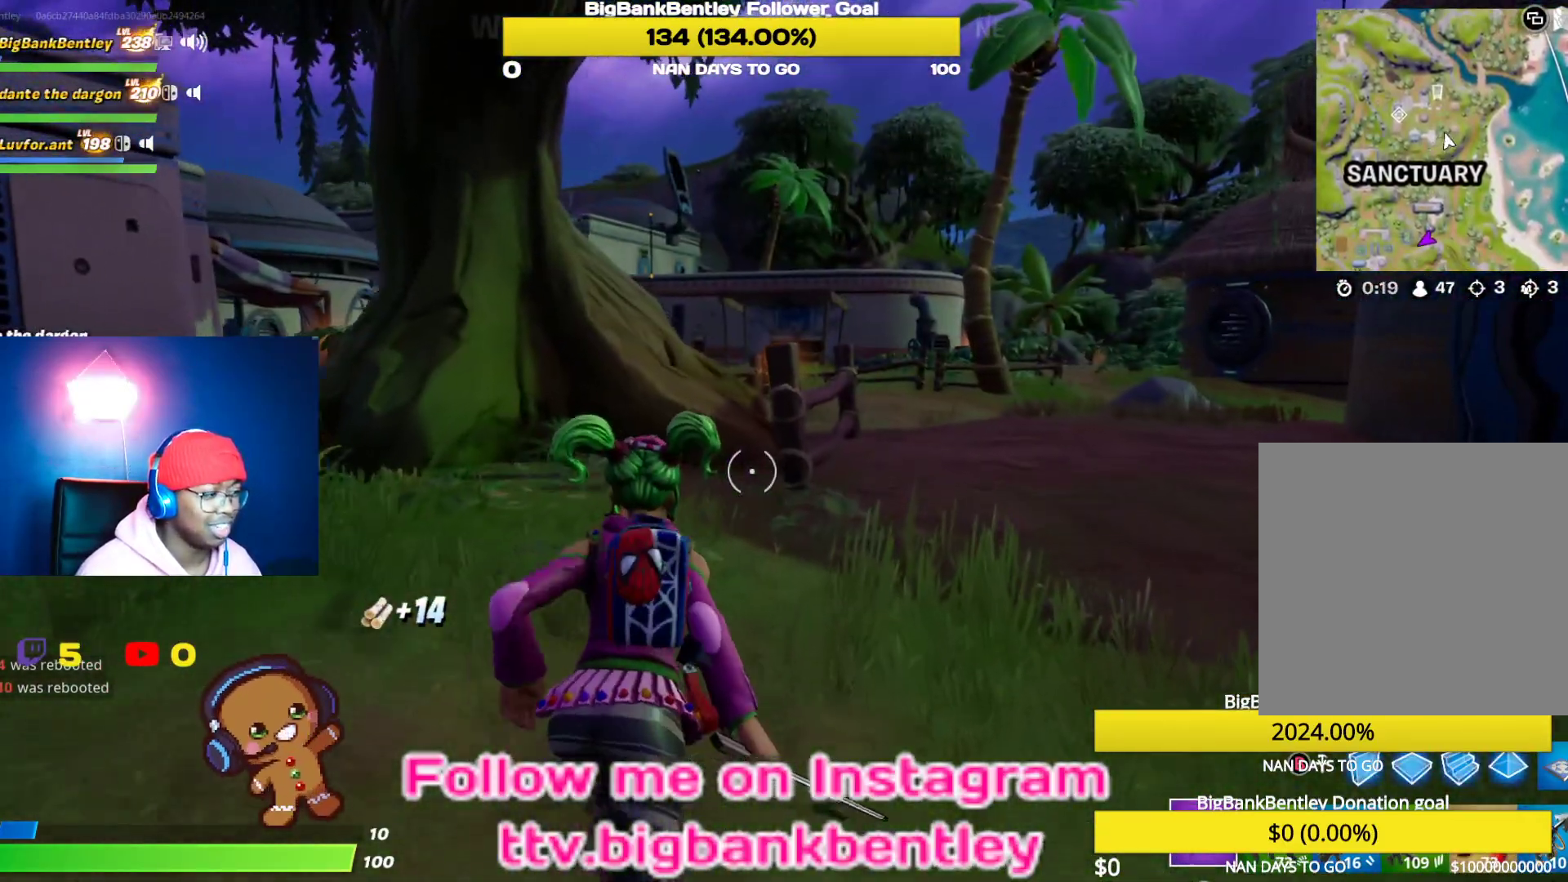
{"buttons": [], "left_stick": "up", "right_stick": "left", "events": [[217, "right_stick", "left"]]}